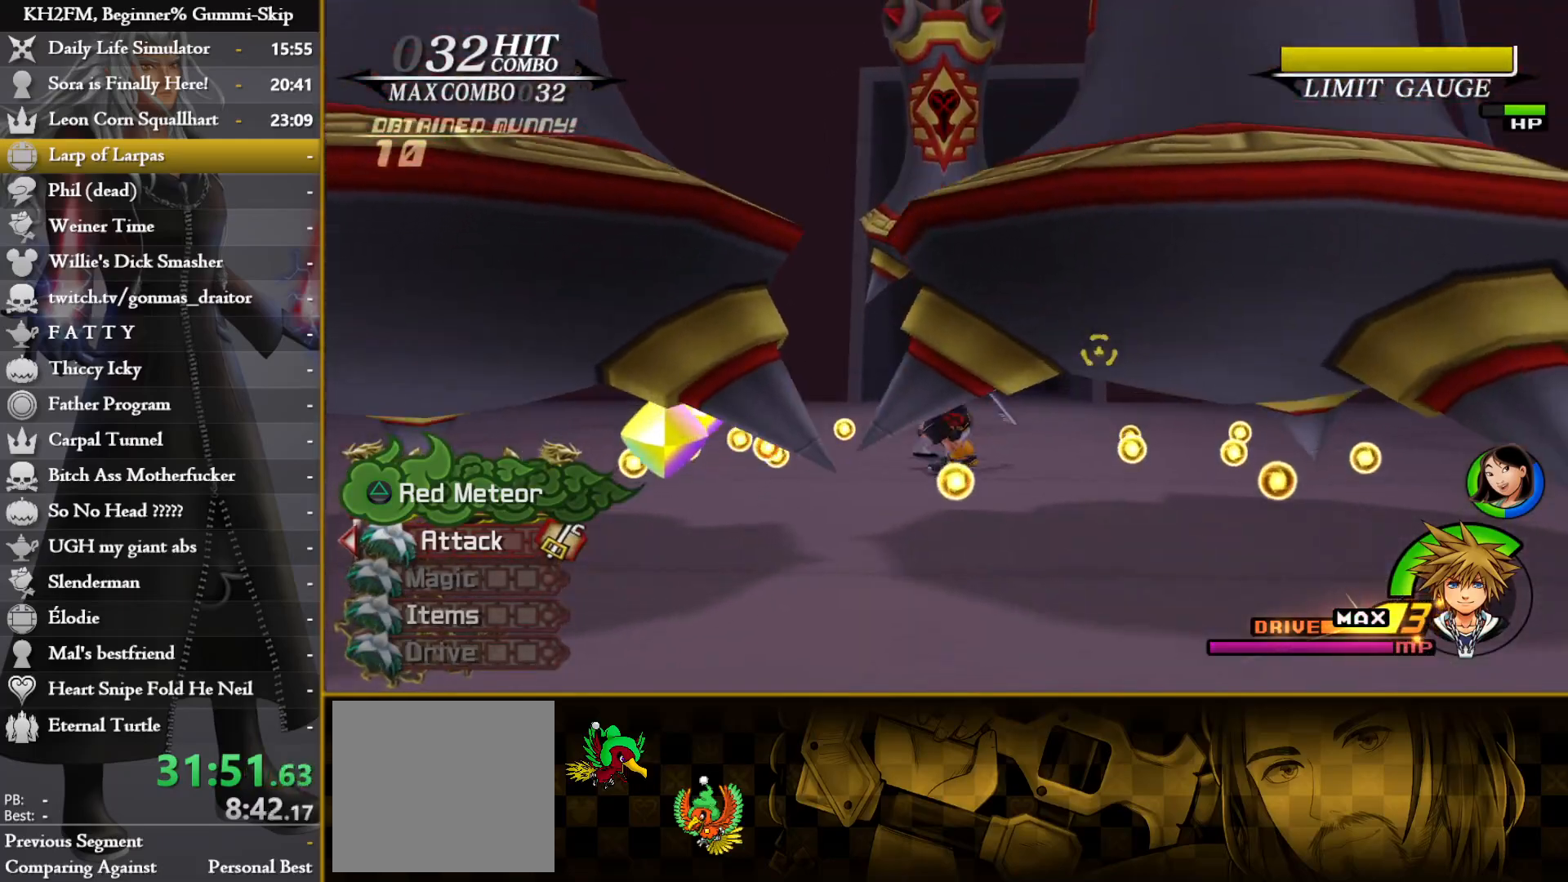
Gameplay with a controller (PlayStation layout); each line is a JSON object with the inputs held at the frame after it. "events" lists button and stick changes between this image and that frame as [ms after this image, input, new state], when the widget could be followed in between.
{"buttons": [], "left_stick": "center", "right_stick": "center", "events": []}
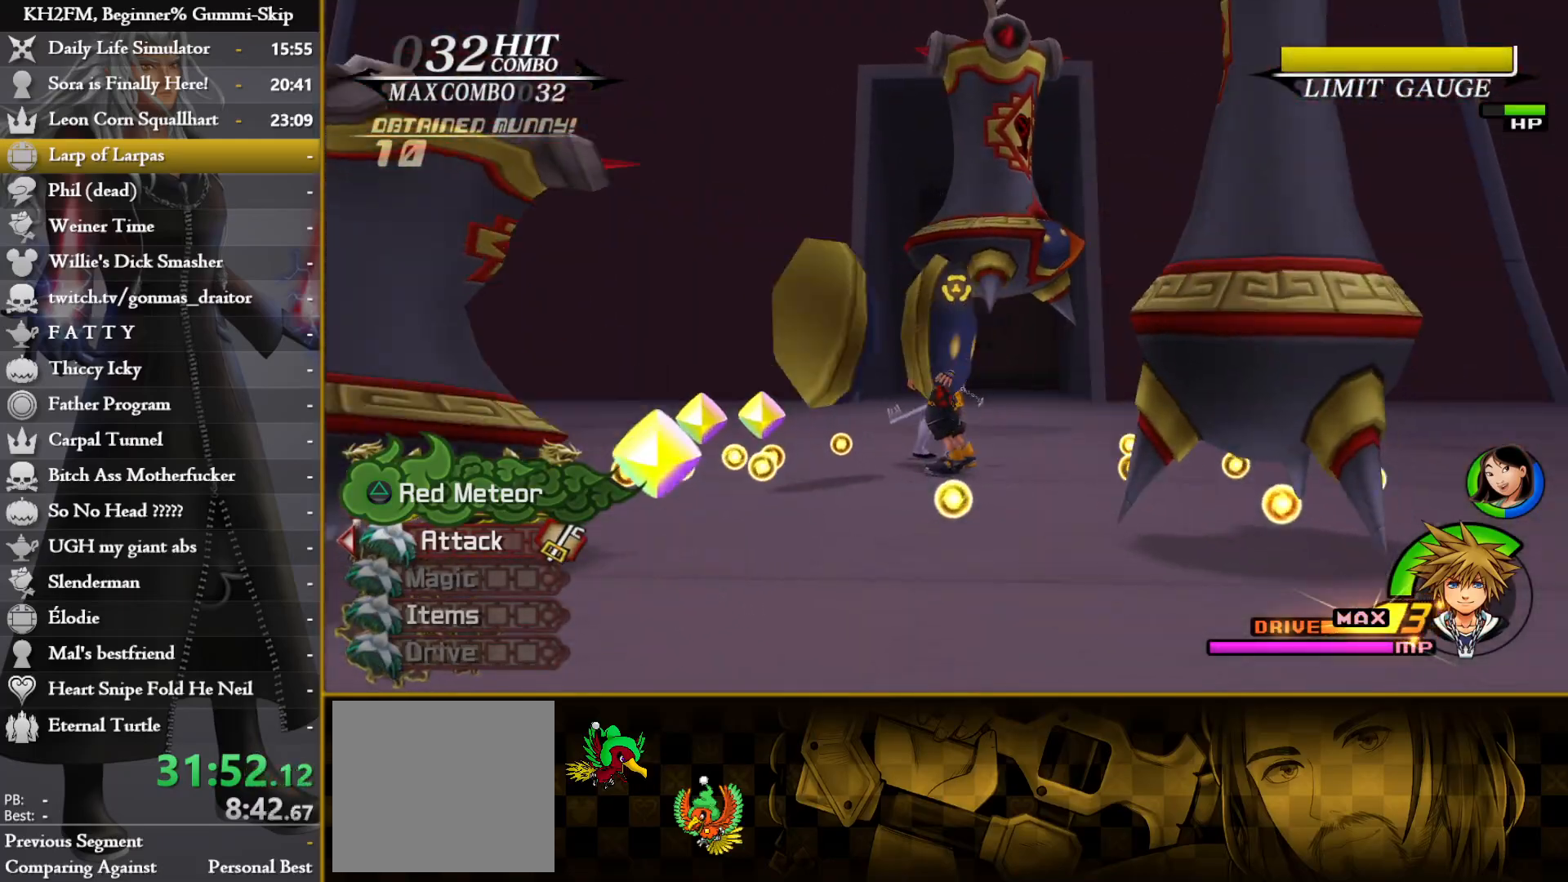
{"buttons": [], "left_stick": "center", "right_stick": "center", "events": []}
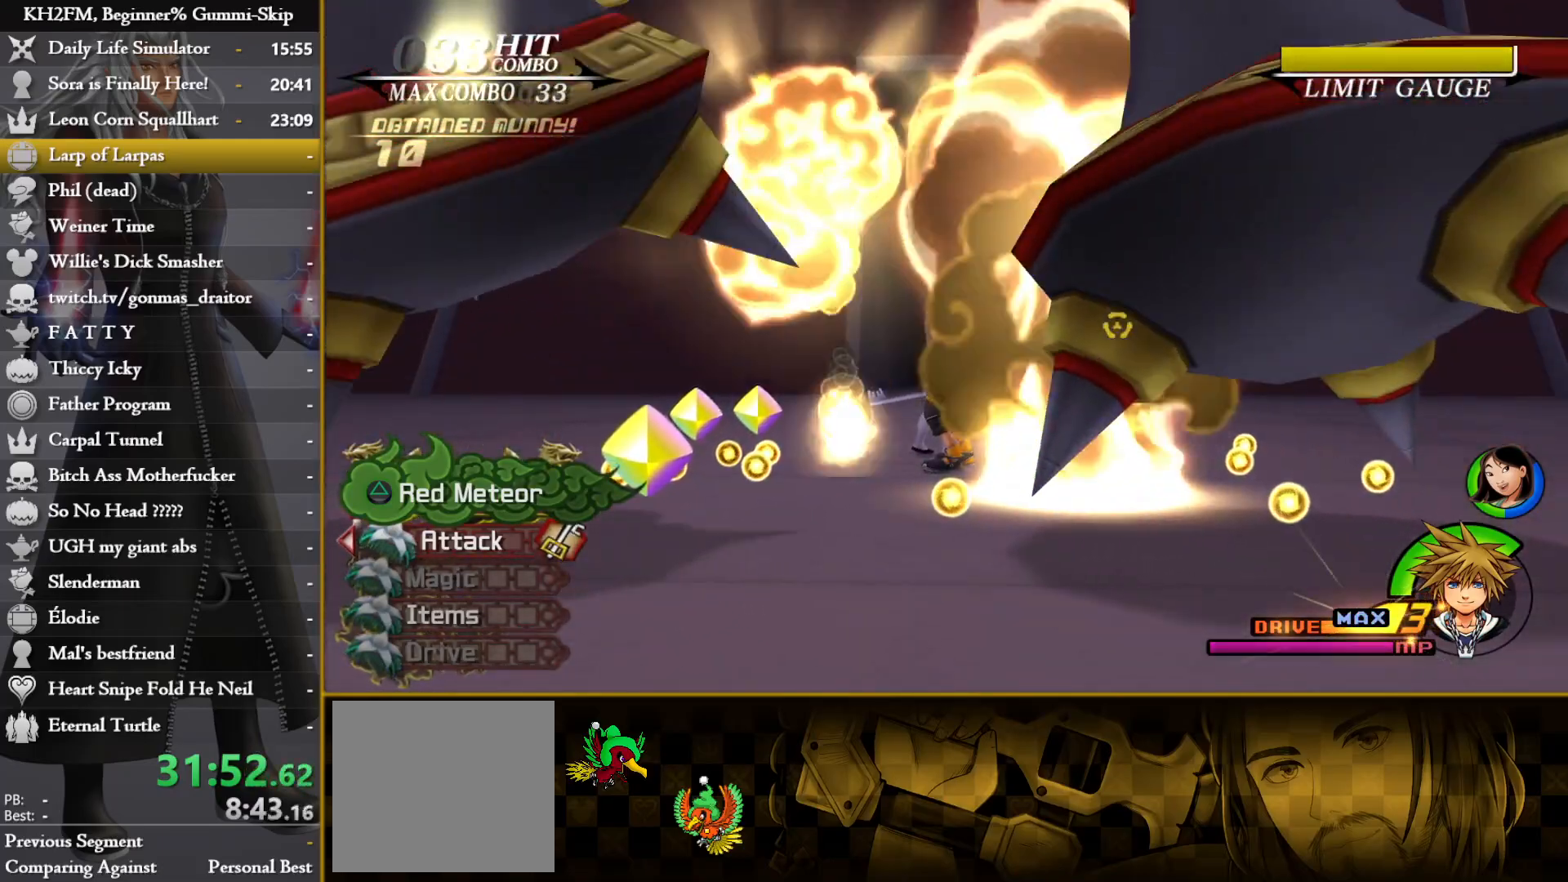
{"buttons": [], "left_stick": "center", "right_stick": "center", "events": []}
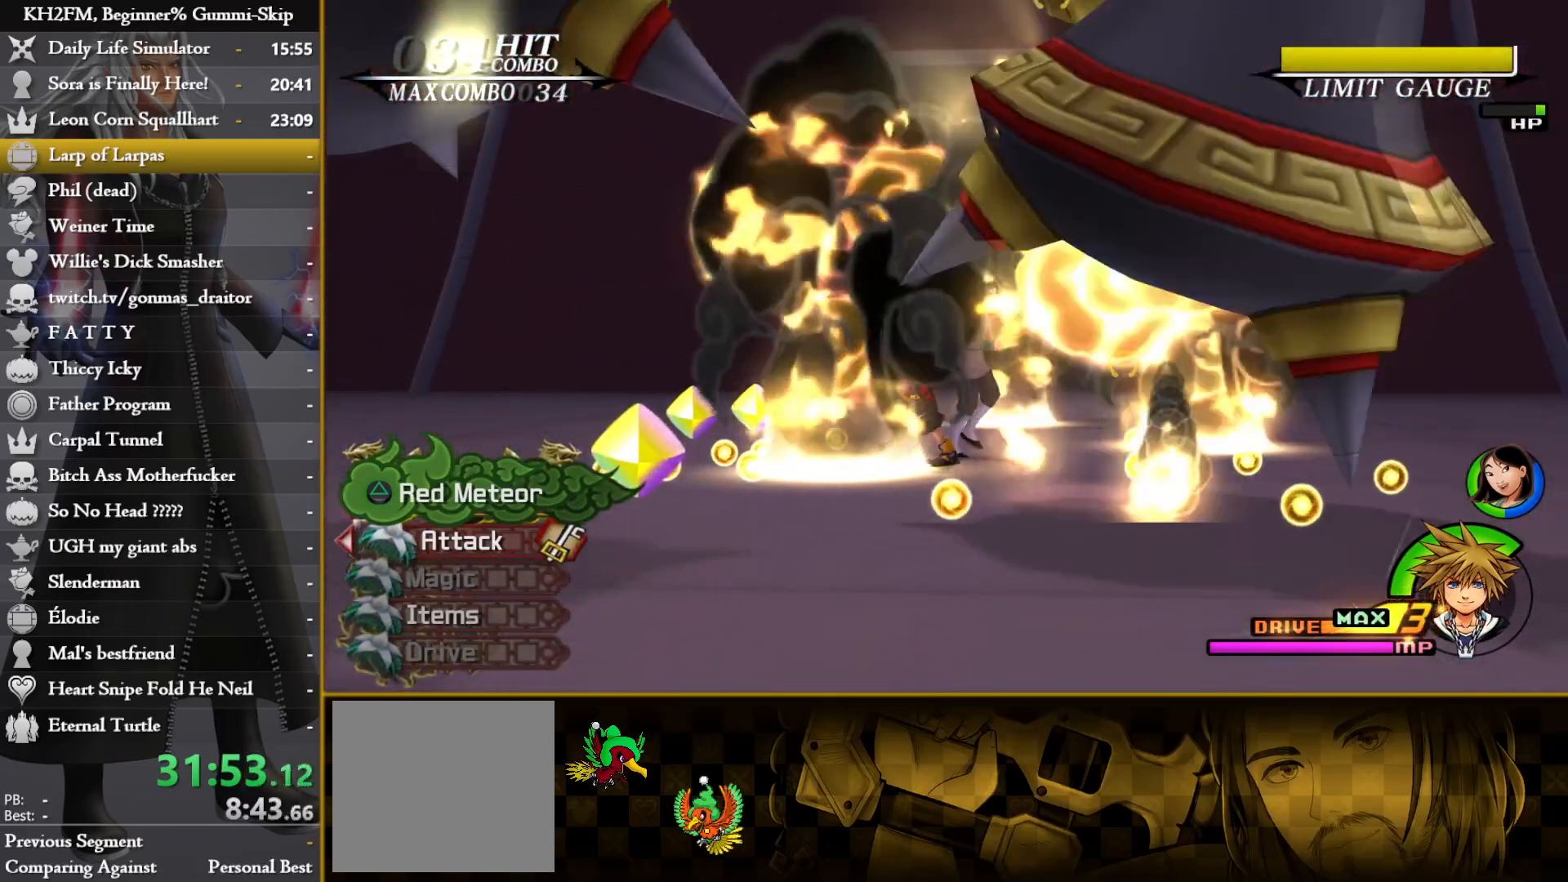
{"buttons": [], "left_stick": "center", "right_stick": "center", "events": []}
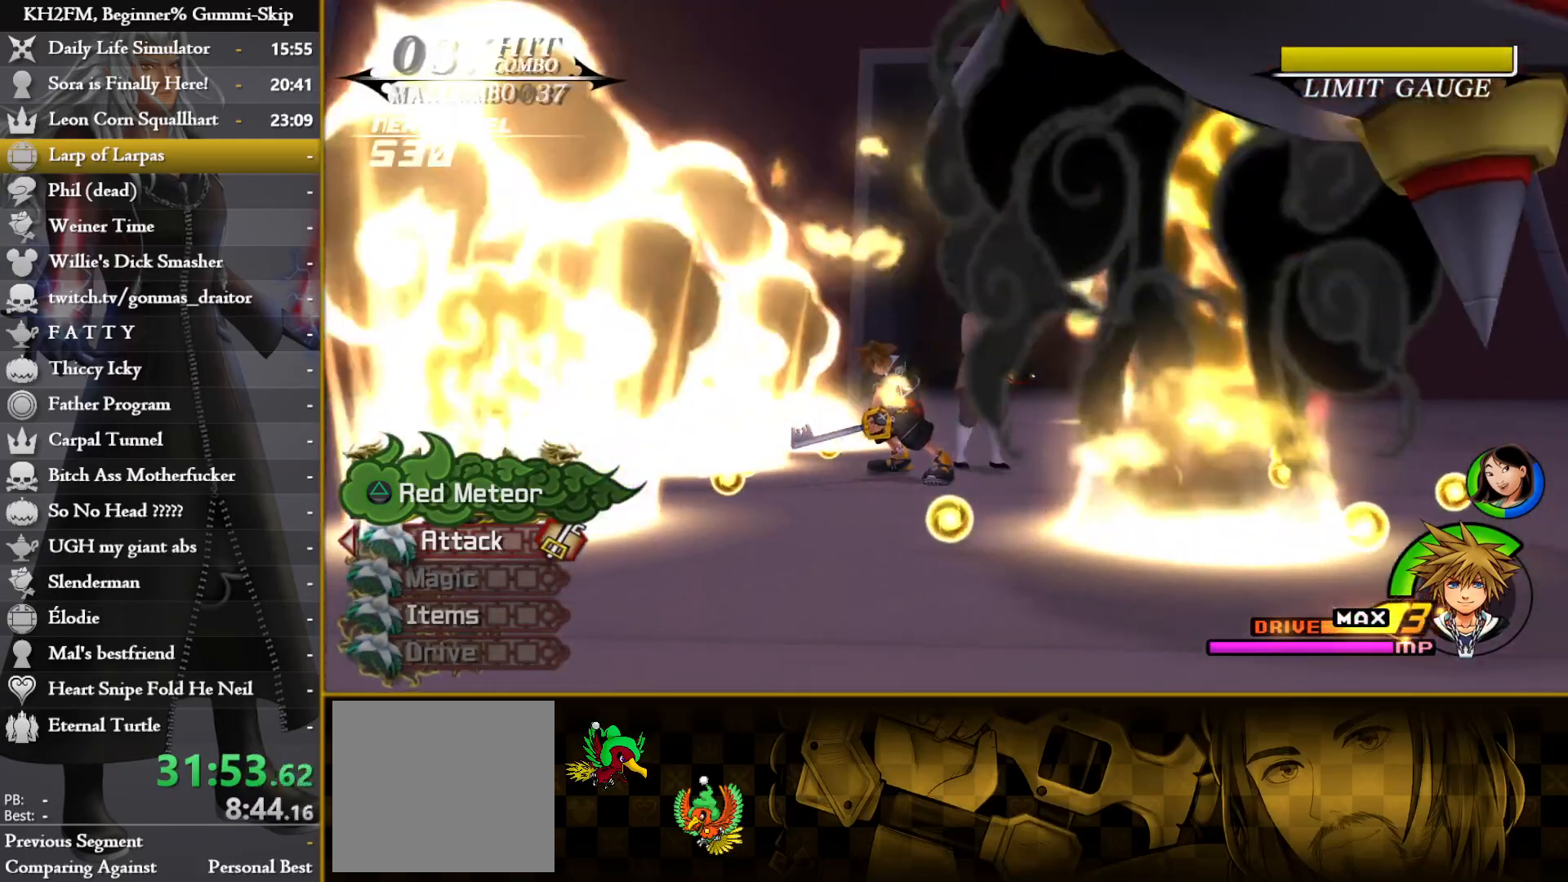
{"buttons": [], "left_stick": "center", "right_stick": "center", "events": []}
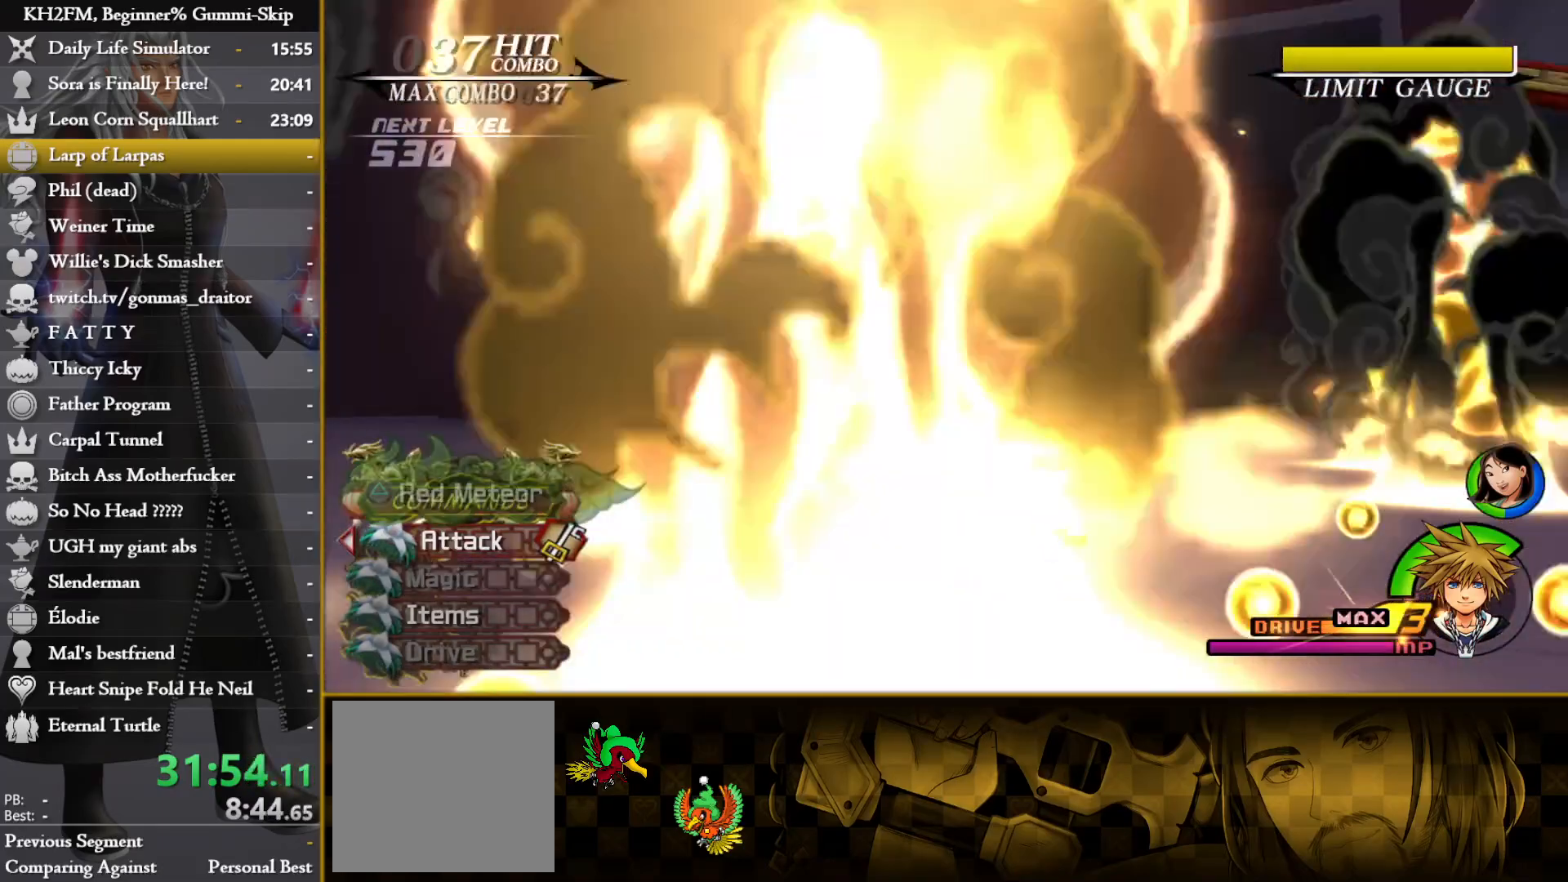
{"buttons": [], "left_stick": "down", "right_stick": "center", "events": [[233, "left_stick", "down"]]}
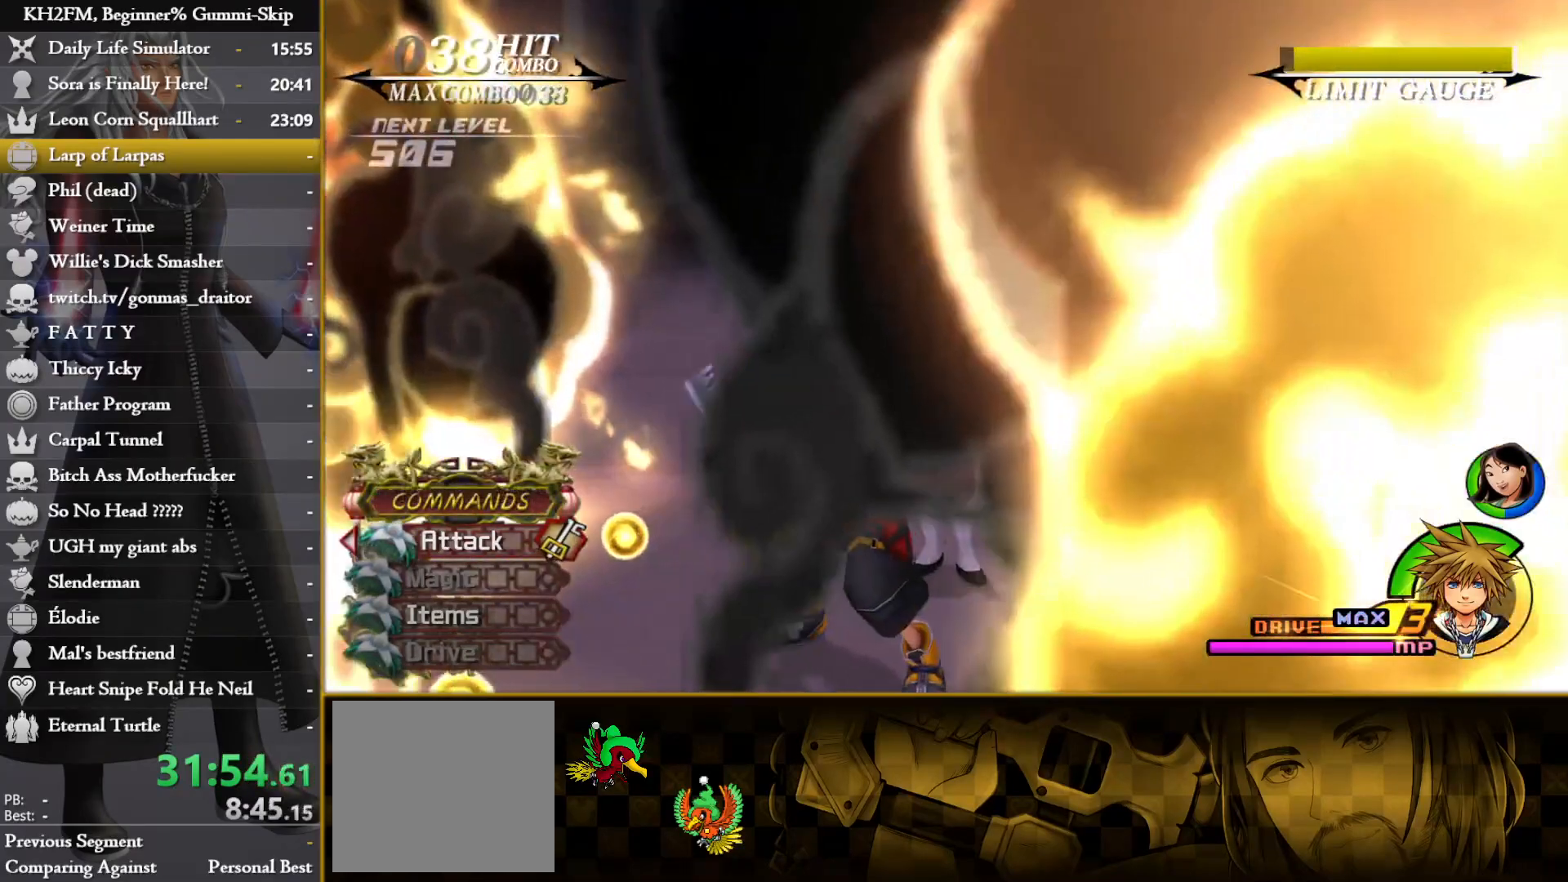
{"buttons": [], "left_stick": "center", "right_stick": "center", "events": [[67, "left_stick", "center"]]}
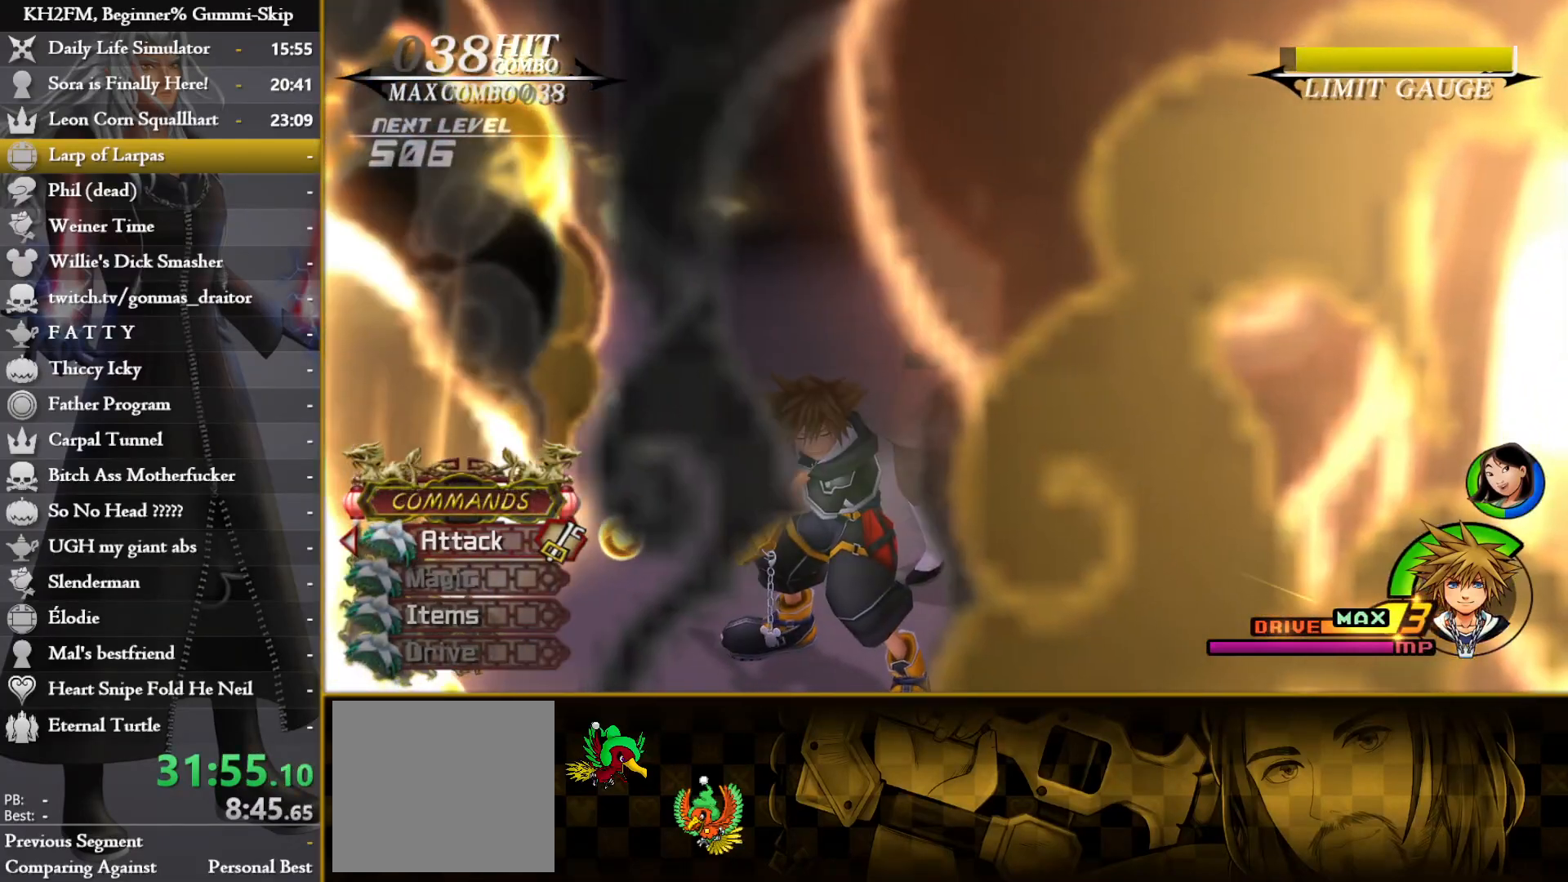
{"buttons": [], "left_stick": "center", "right_stick": "center", "events": []}
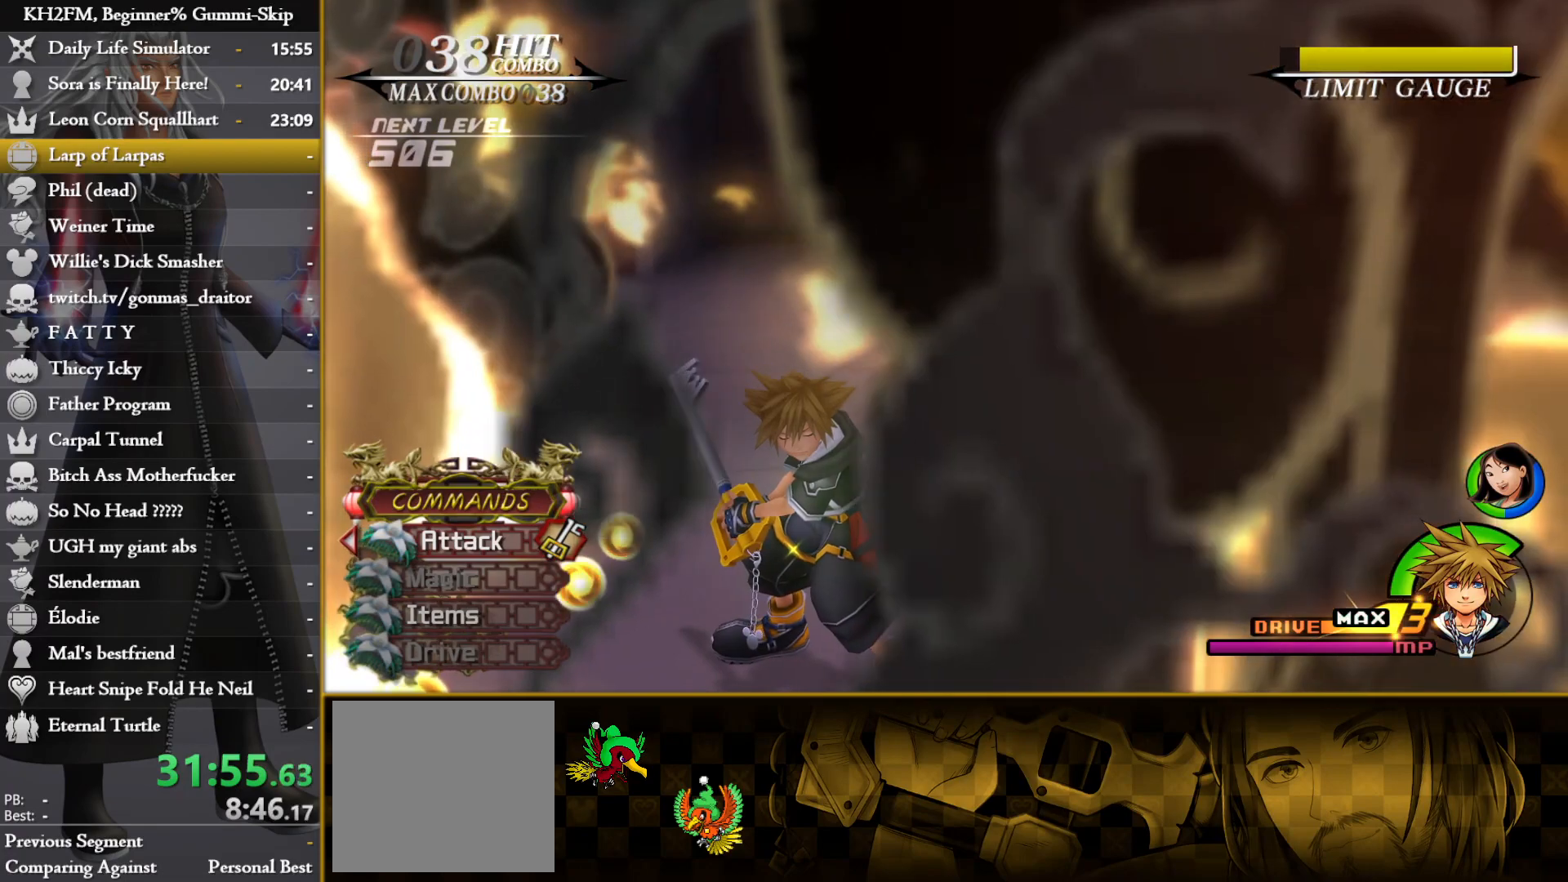
{"buttons": [], "left_stick": "center", "right_stick": "center", "events": []}
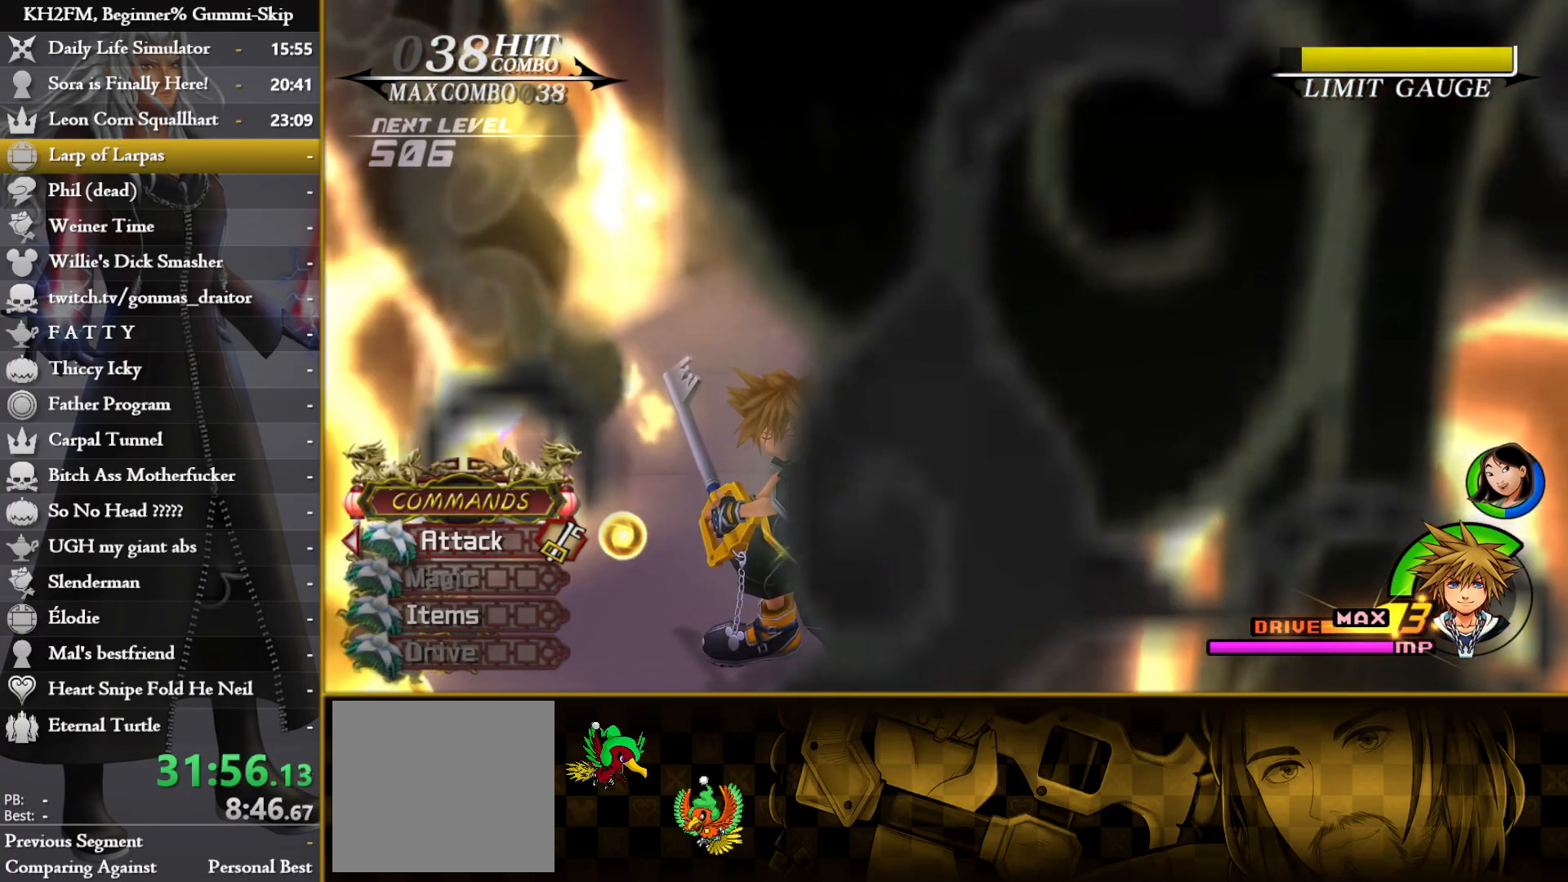
{"buttons": [], "left_stick": "center", "right_stick": "center", "events": []}
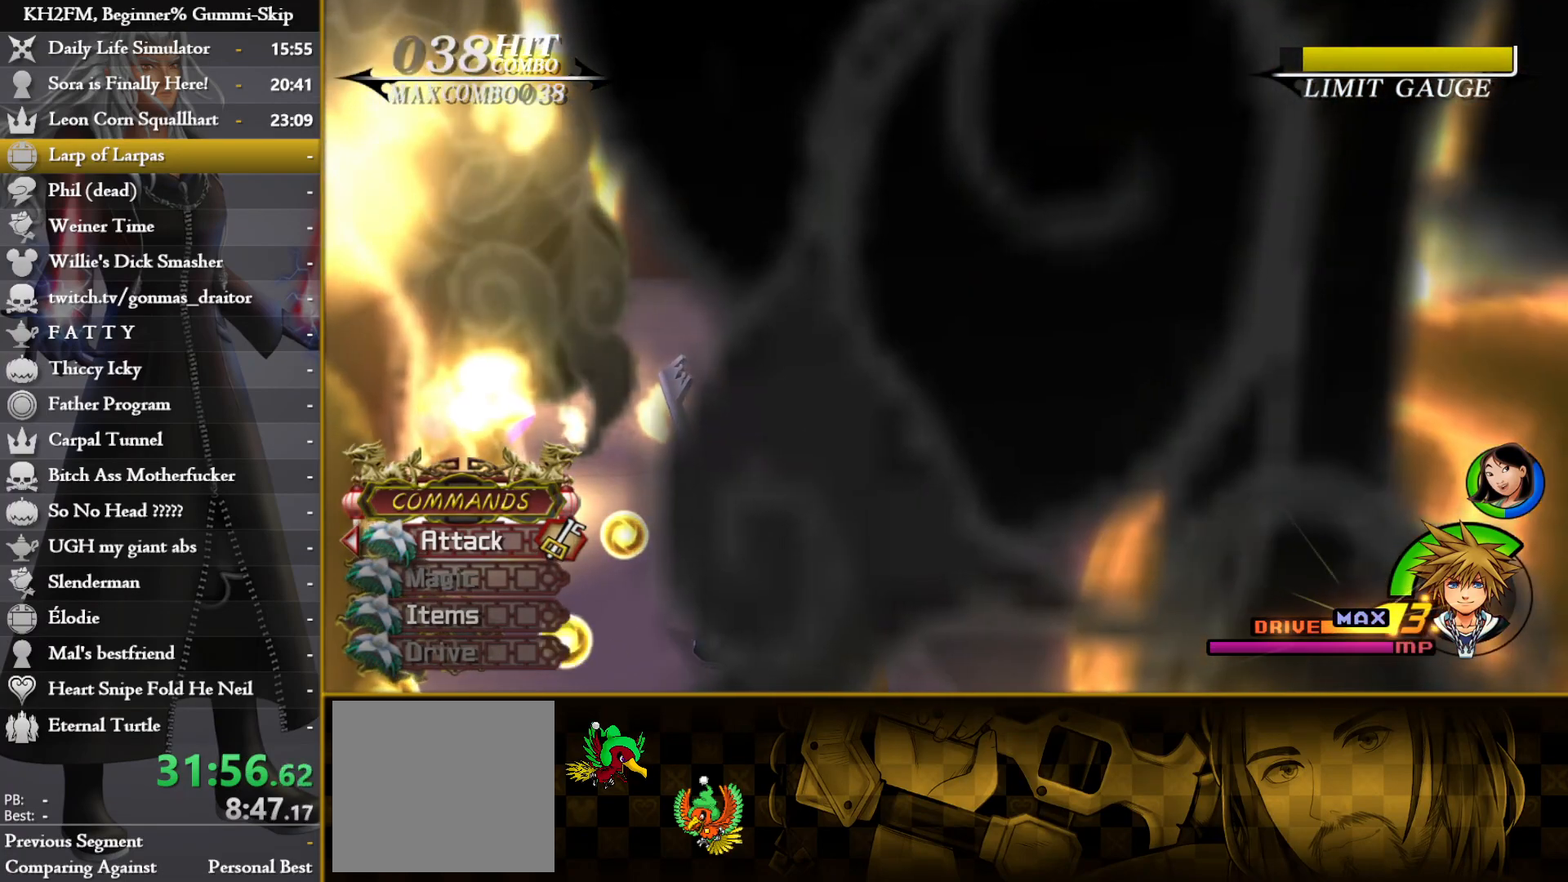
{"buttons": [], "left_stick": "center", "right_stick": "center", "events": []}
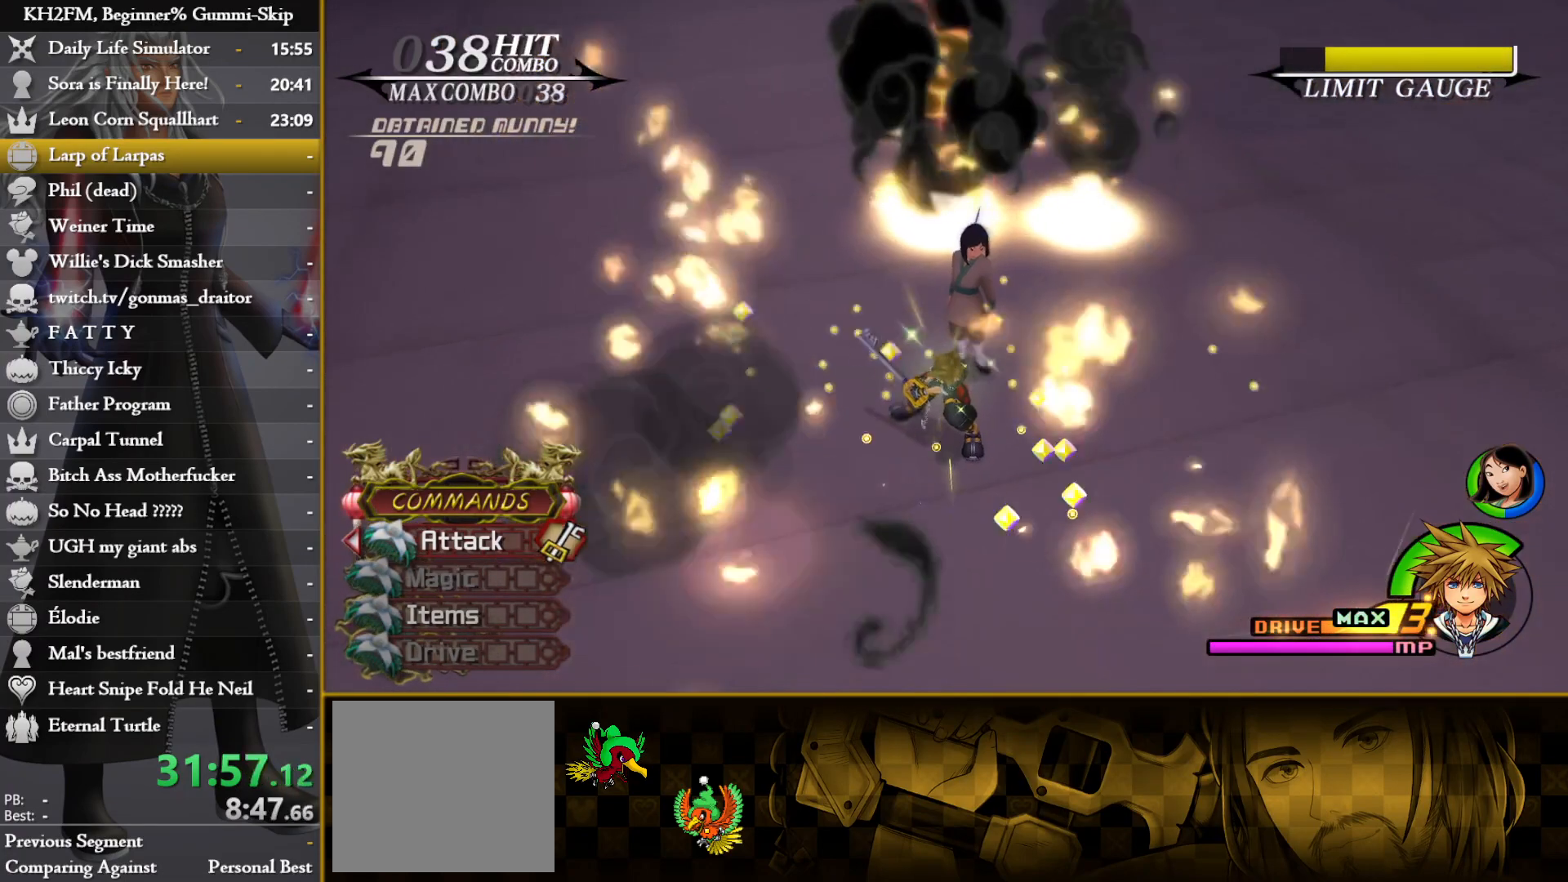
{"buttons": [], "left_stick": "center", "right_stick": "center", "events": []}
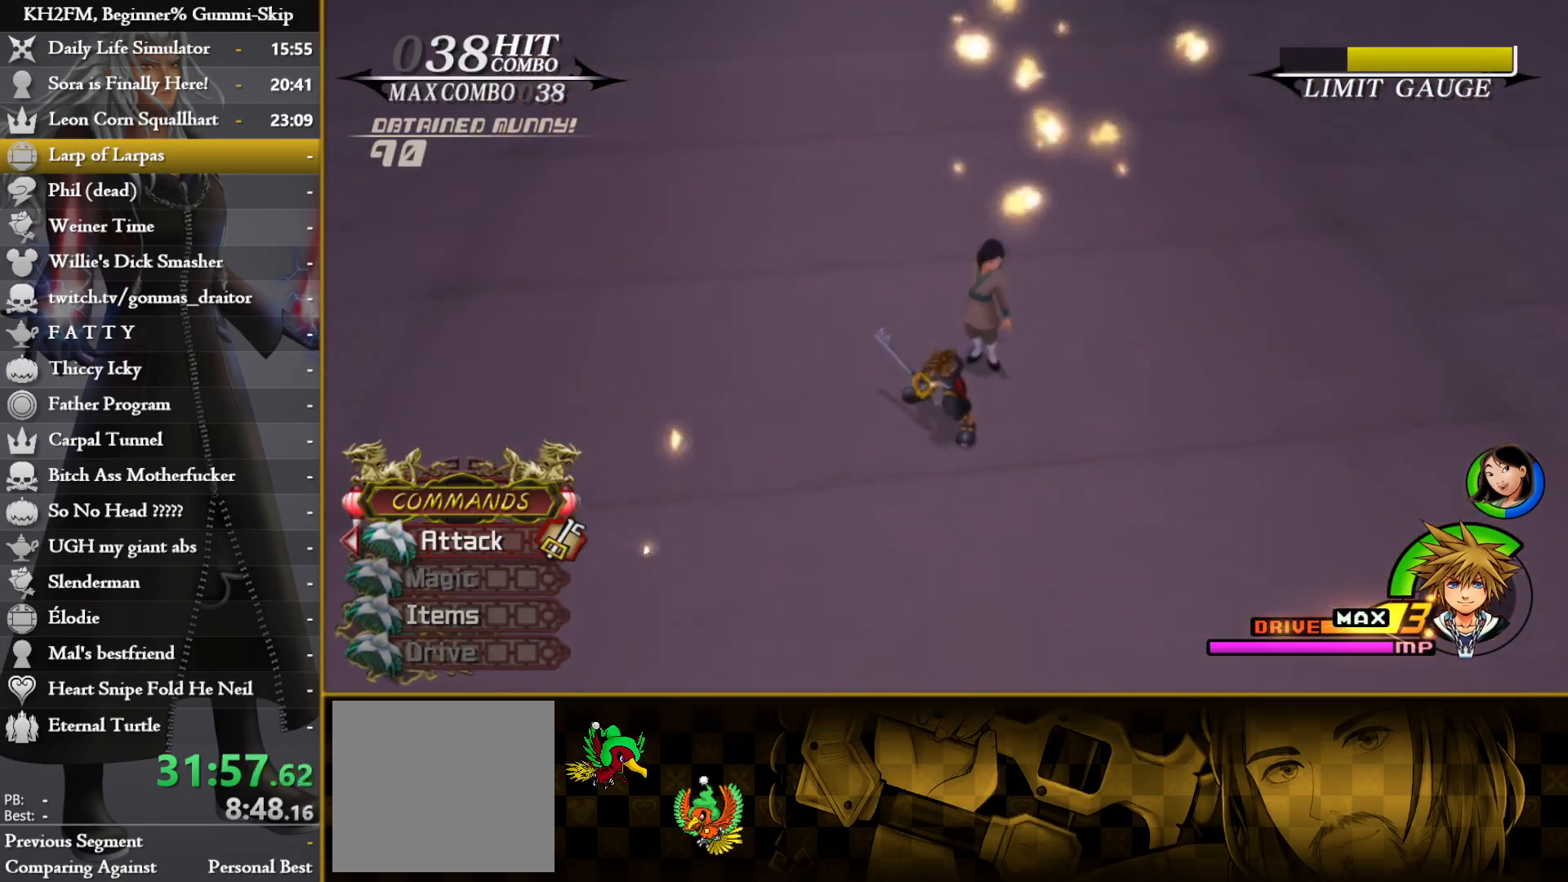
{"buttons": [], "left_stick": "center", "right_stick": "center", "events": []}
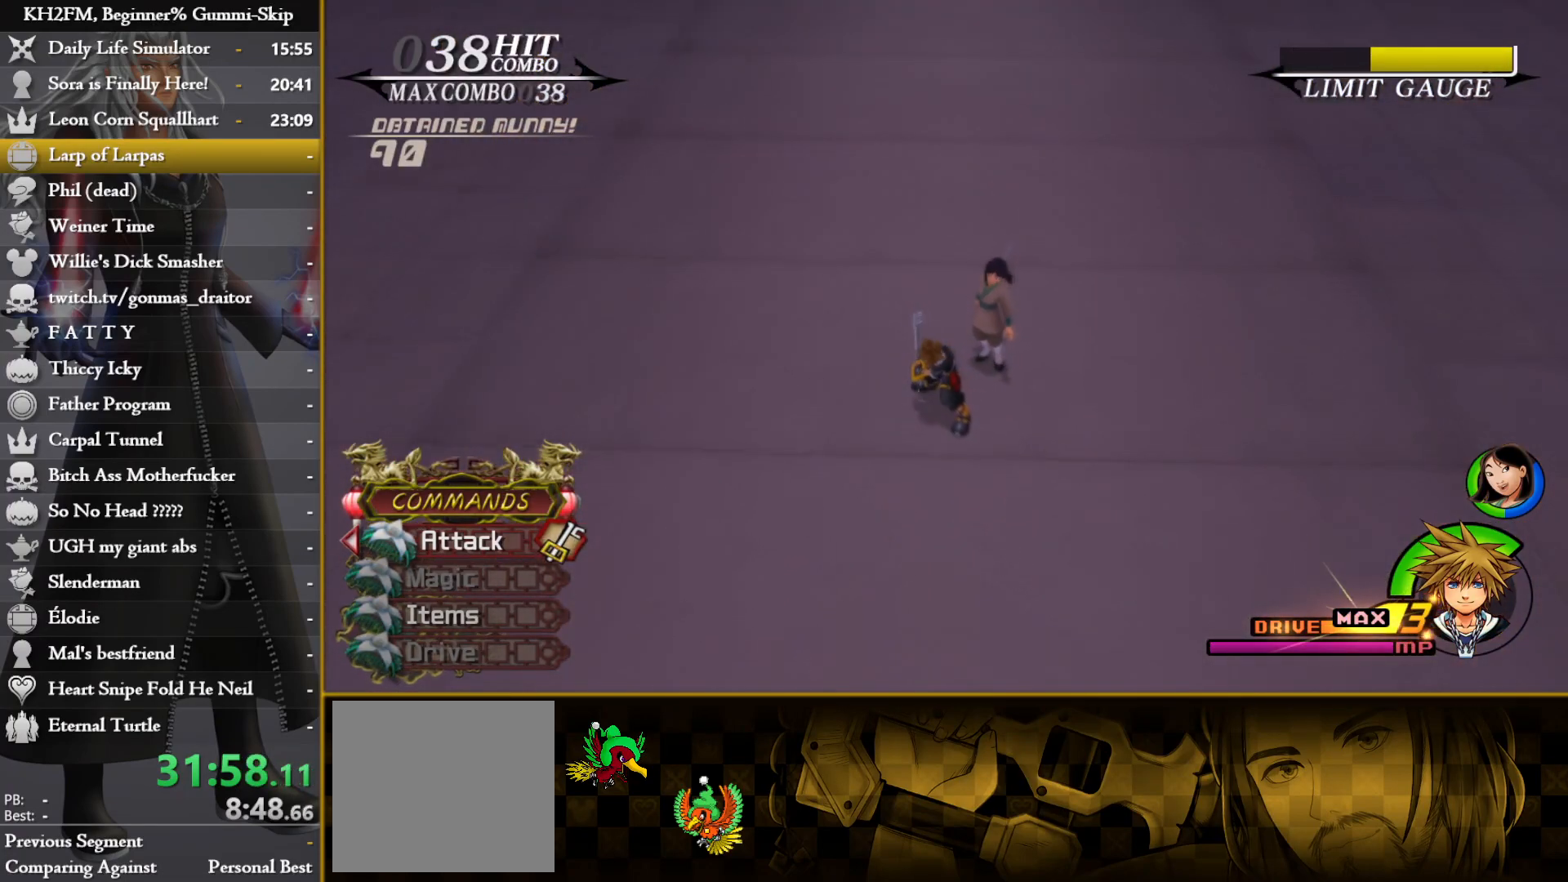
{"buttons": [], "left_stick": "center", "right_stick": "center", "events": []}
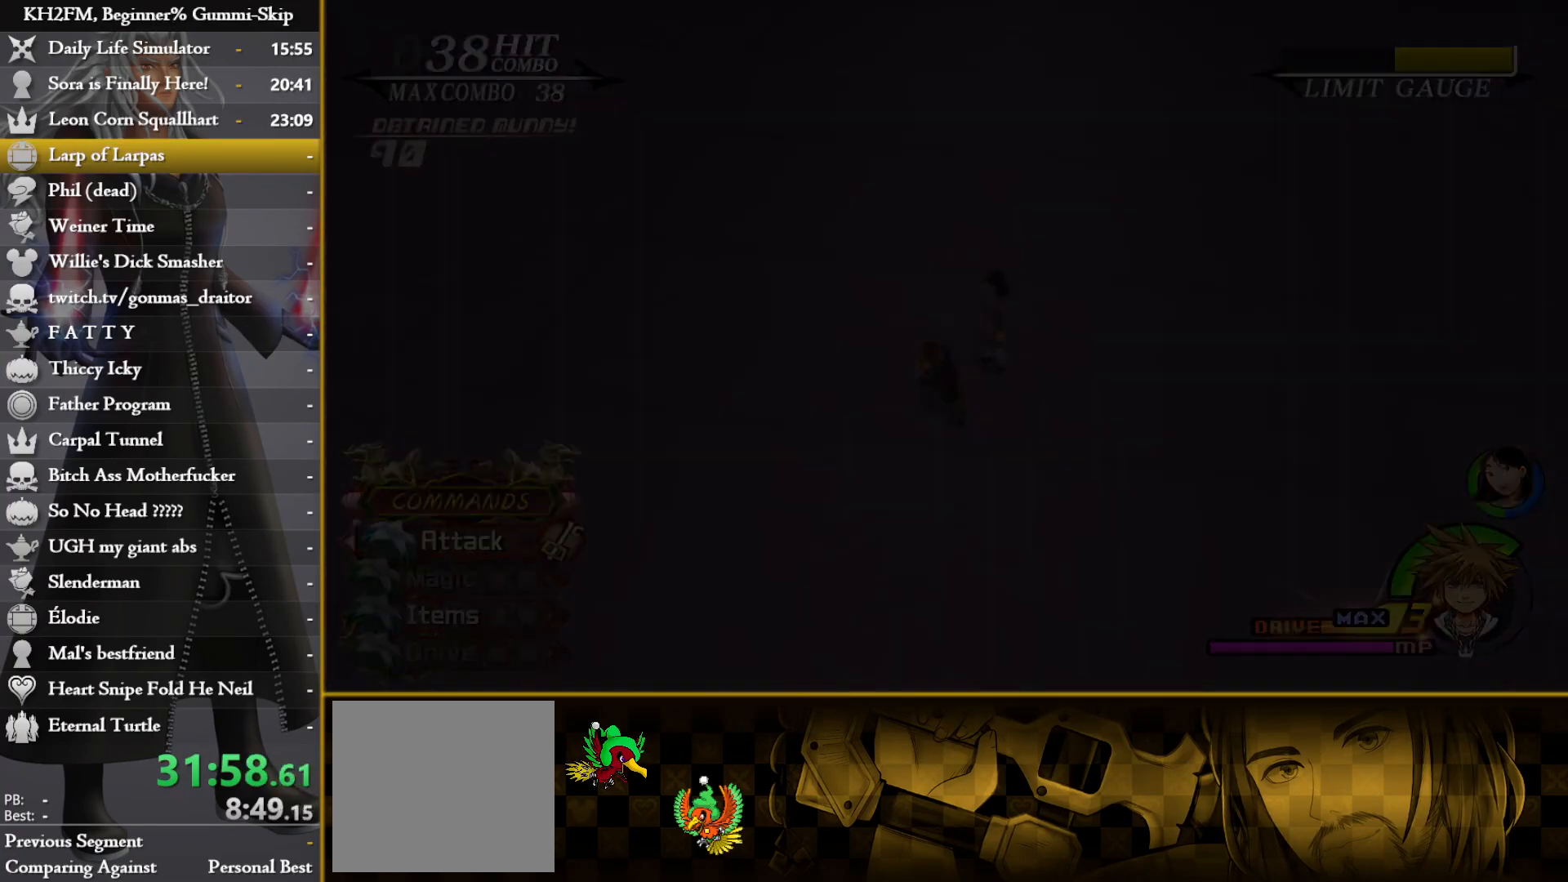
{"buttons": [], "left_stick": "center", "right_stick": "center", "events": []}
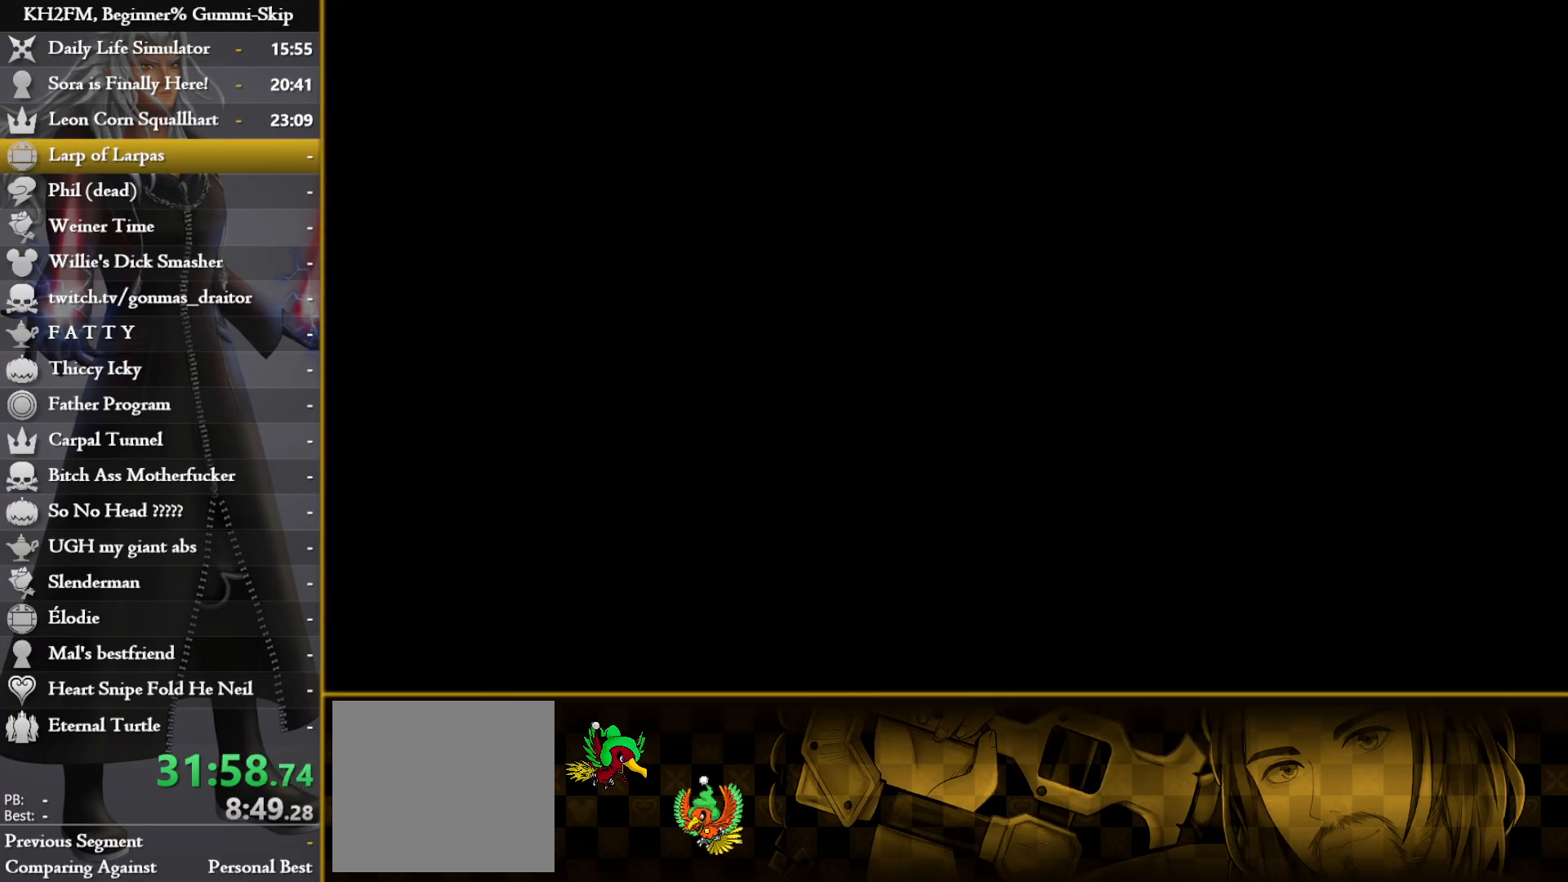
{"buttons": [], "left_stick": "center", "right_stick": "center", "events": []}
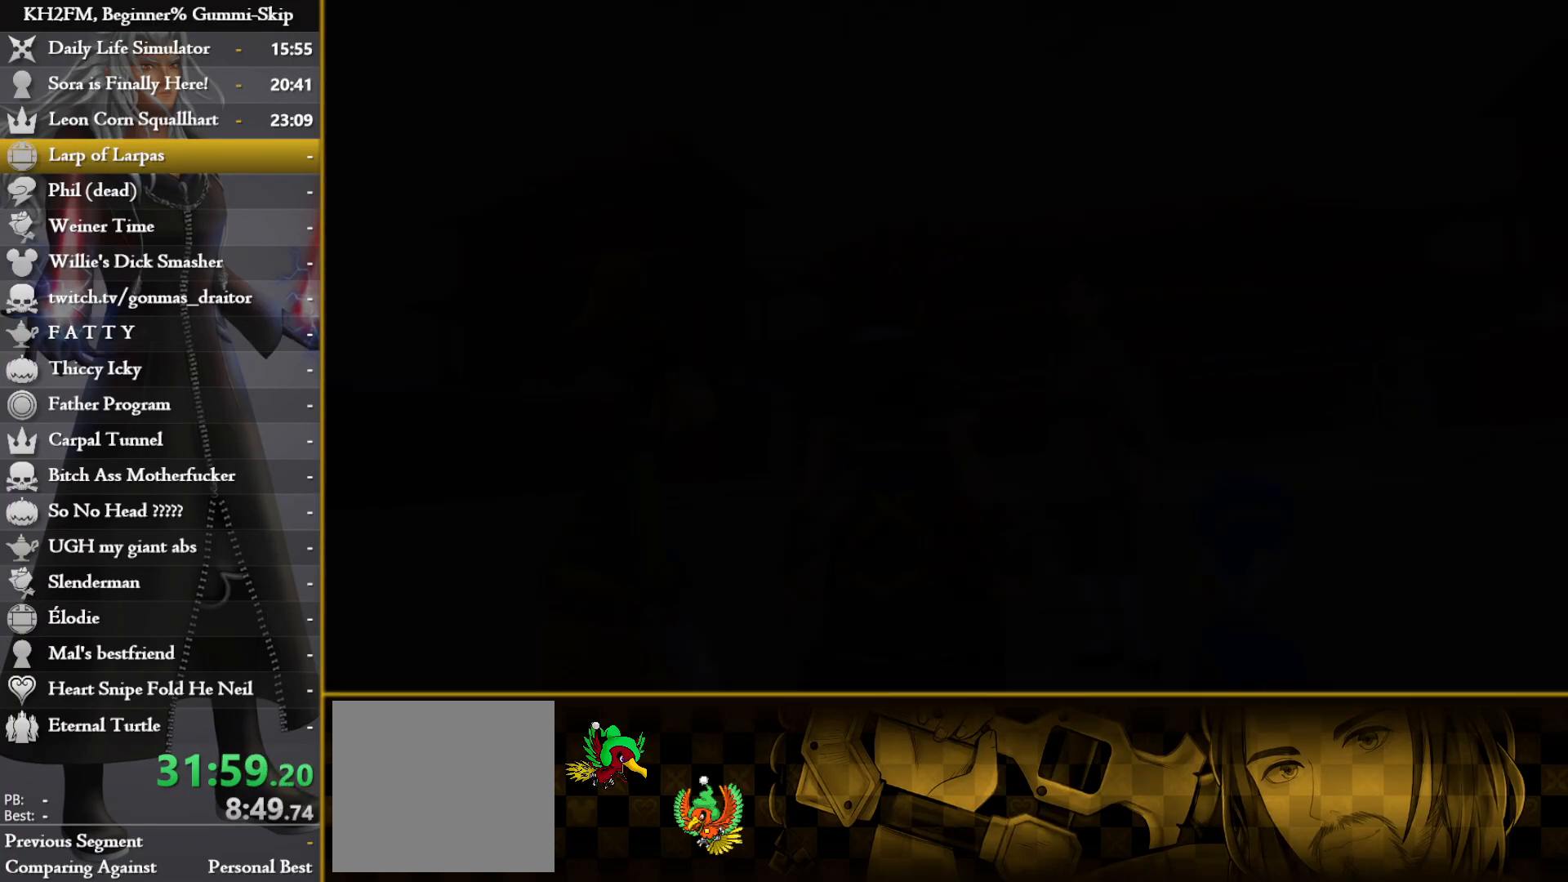
{"buttons": [], "left_stick": "center", "right_stick": "center", "events": []}
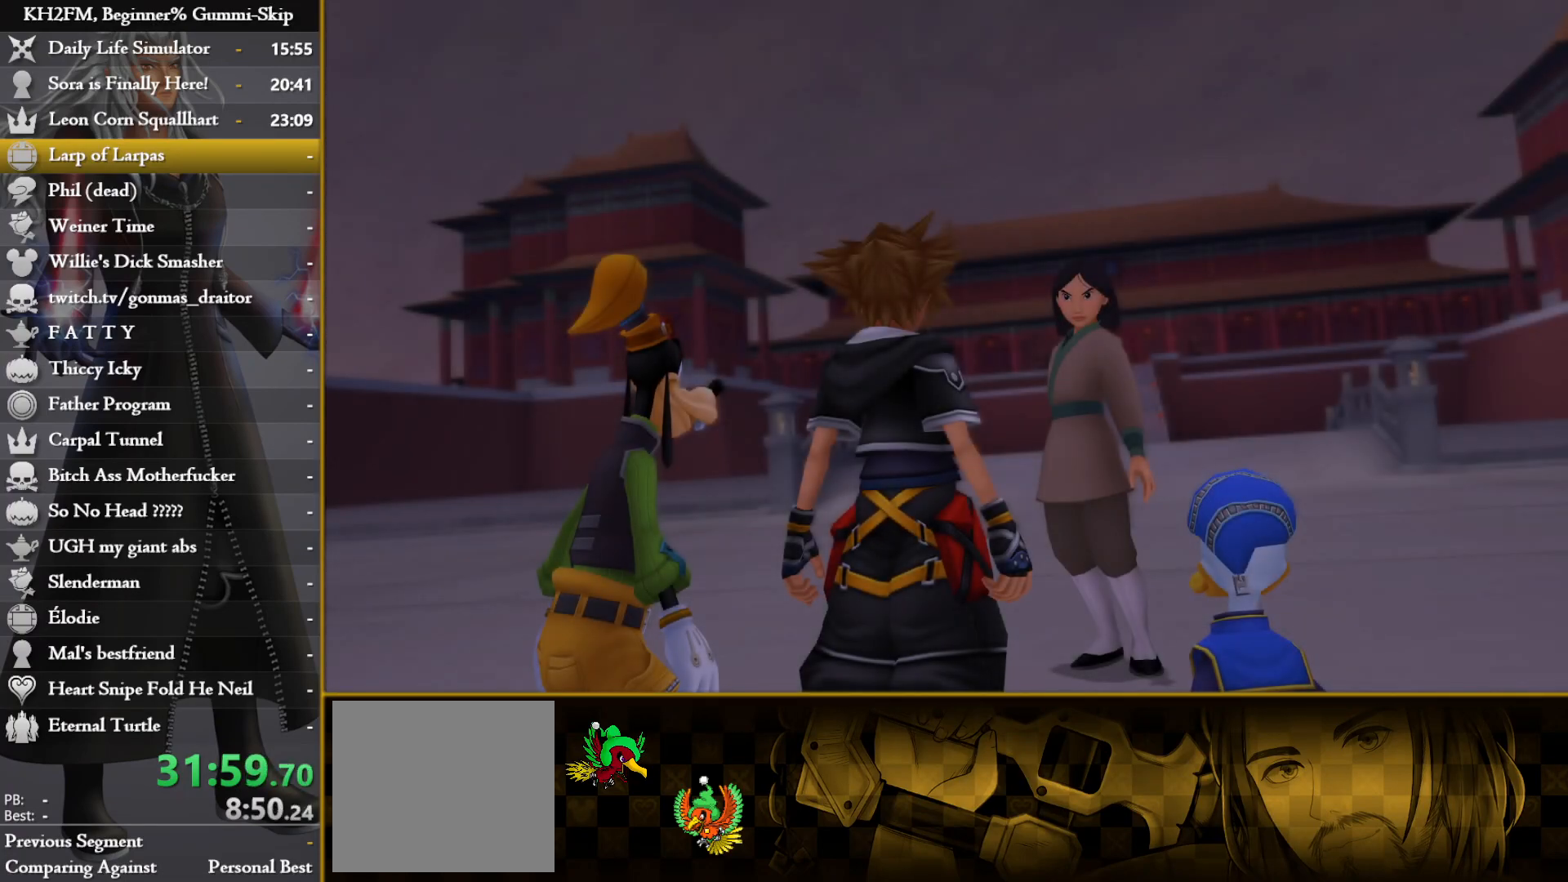
{"buttons": [], "left_stick": "center", "right_stick": "center", "events": [[167, "DPAD_DOWN", "down"], [217, "CROSS", "down"], [283, "DPAD_DOWN", "up"], [400, "CROSS", "up"]]}
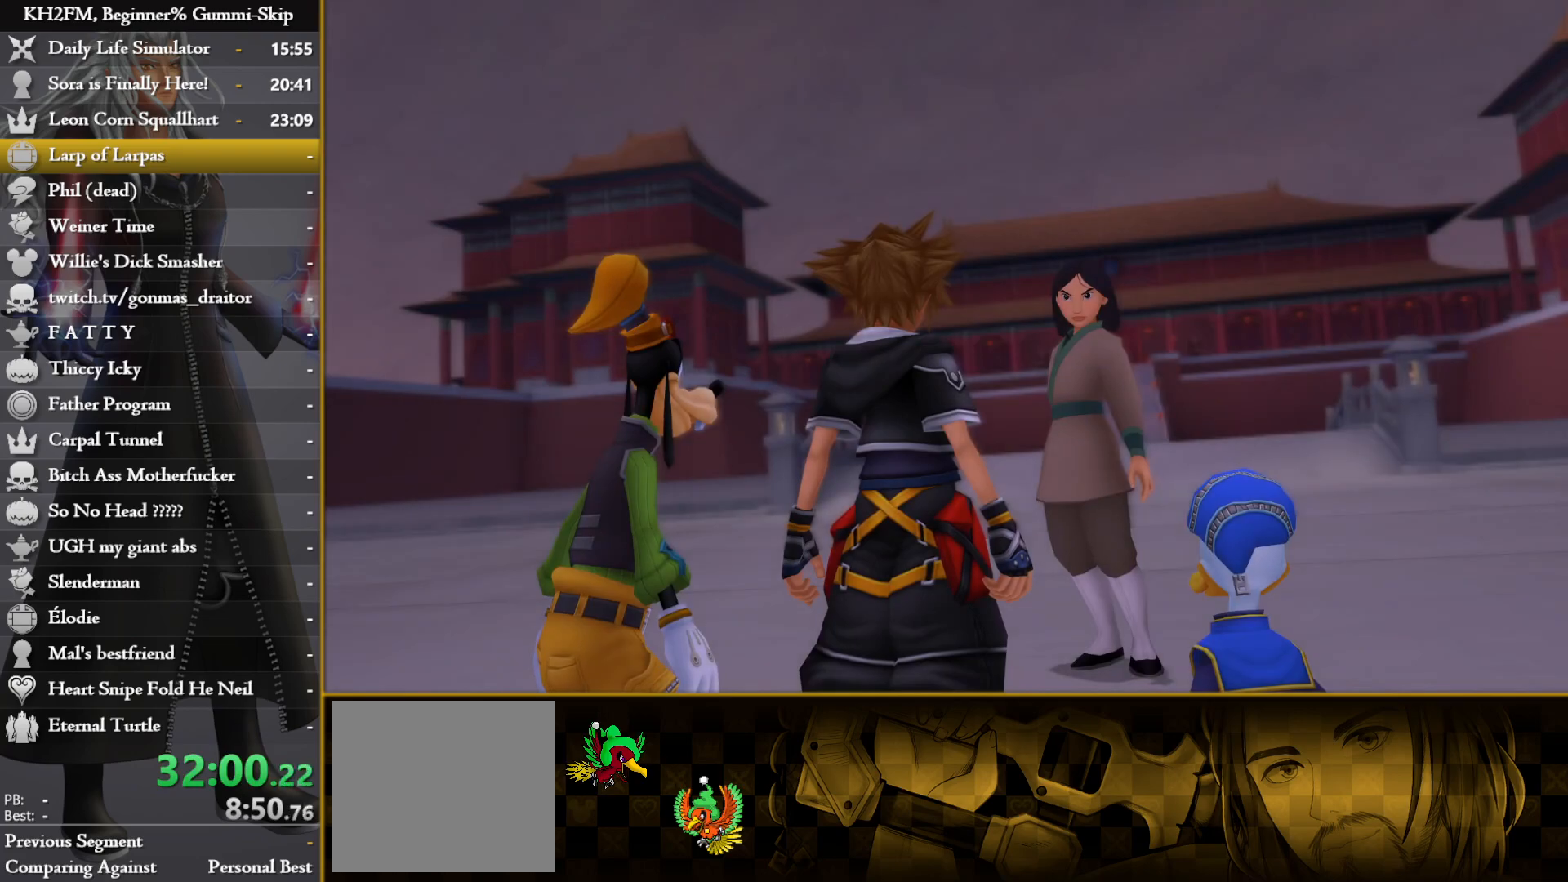
{"buttons": ["CROSS"], "left_stick": "center", "right_stick": "center", "events": [[283, "DPAD_DOWN", "down"], [350, "CROSS", "down"], [400, "DPAD_DOWN", "up"], [433, "CROSS", "up"], [500, "CROSS", "down"]]}
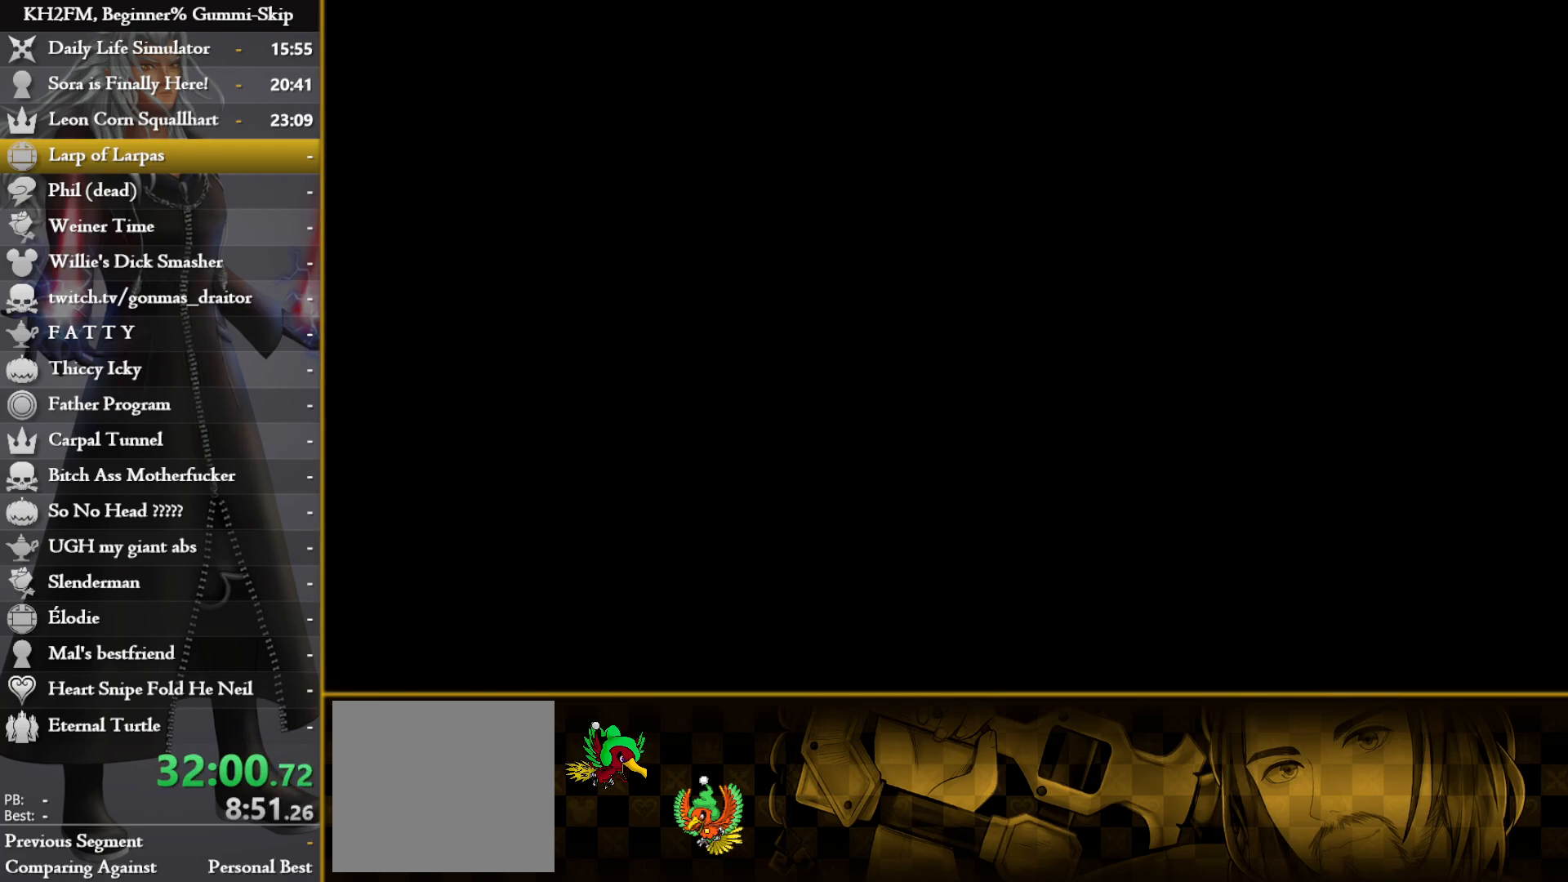
{"buttons": [], "left_stick": "center", "right_stick": "center", "events": [[83, "CROSS", "up"]]}
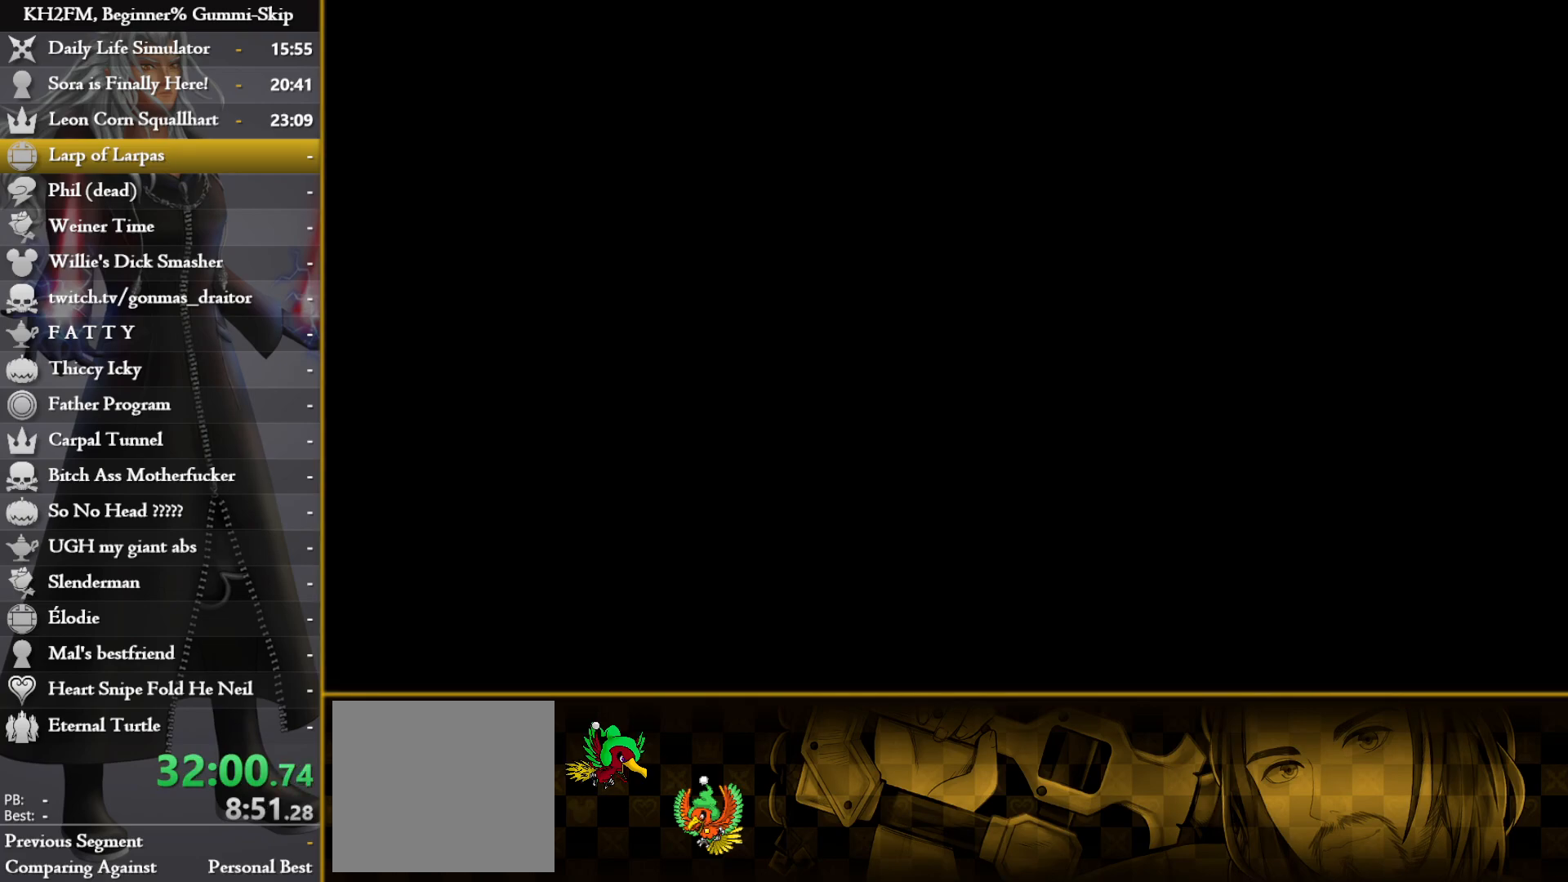
{"buttons": ["CROSS"], "left_stick": "center", "right_stick": "center", "events": [[317, "DPAD_UP", "down"], [333, "CROSS", "down"], [400, "DPAD_UP", "up"], [417, "CROSS", "up"], [467, "CROSS", "down"]]}
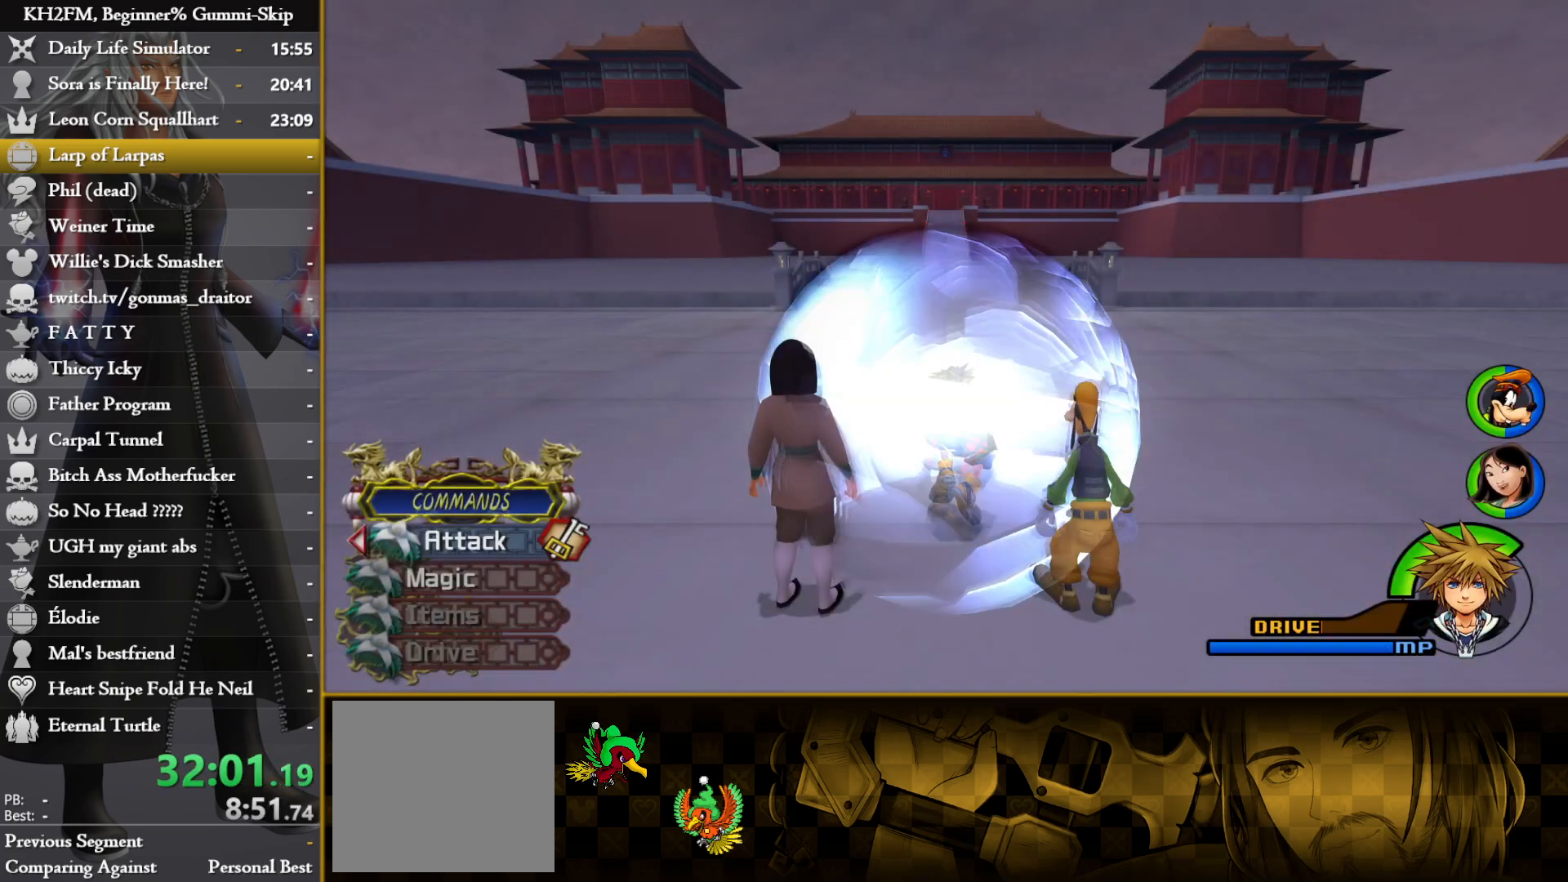
{"buttons": [], "left_stick": "up", "right_stick": "center", "events": [[50, "CROSS", "up"], [67, "left_stick", "up"]]}
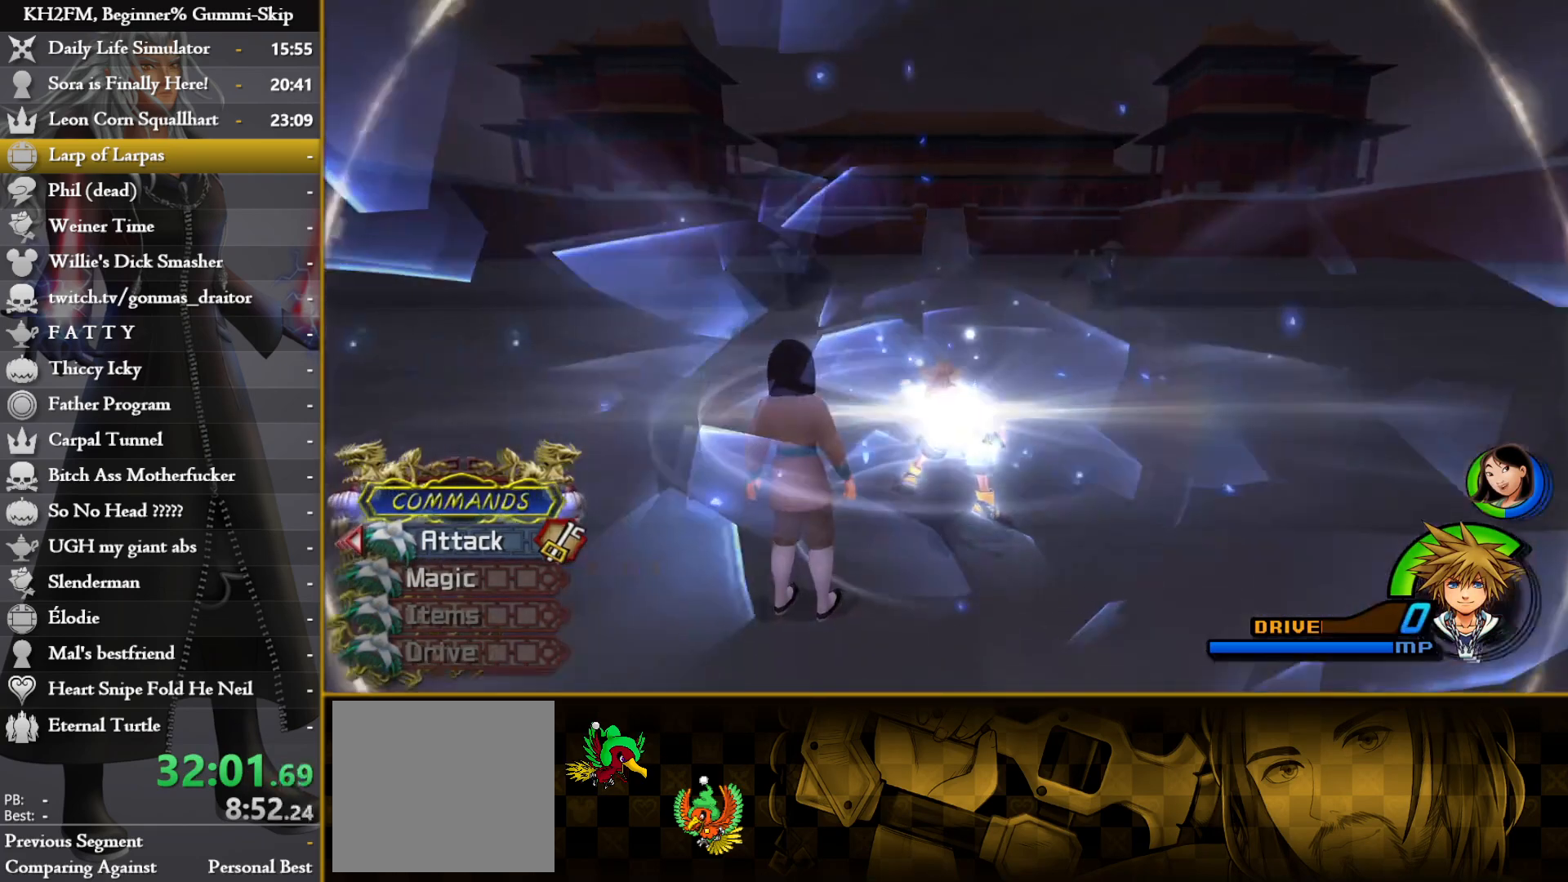
{"buttons": [], "left_stick": "up", "right_stick": "center", "events": []}
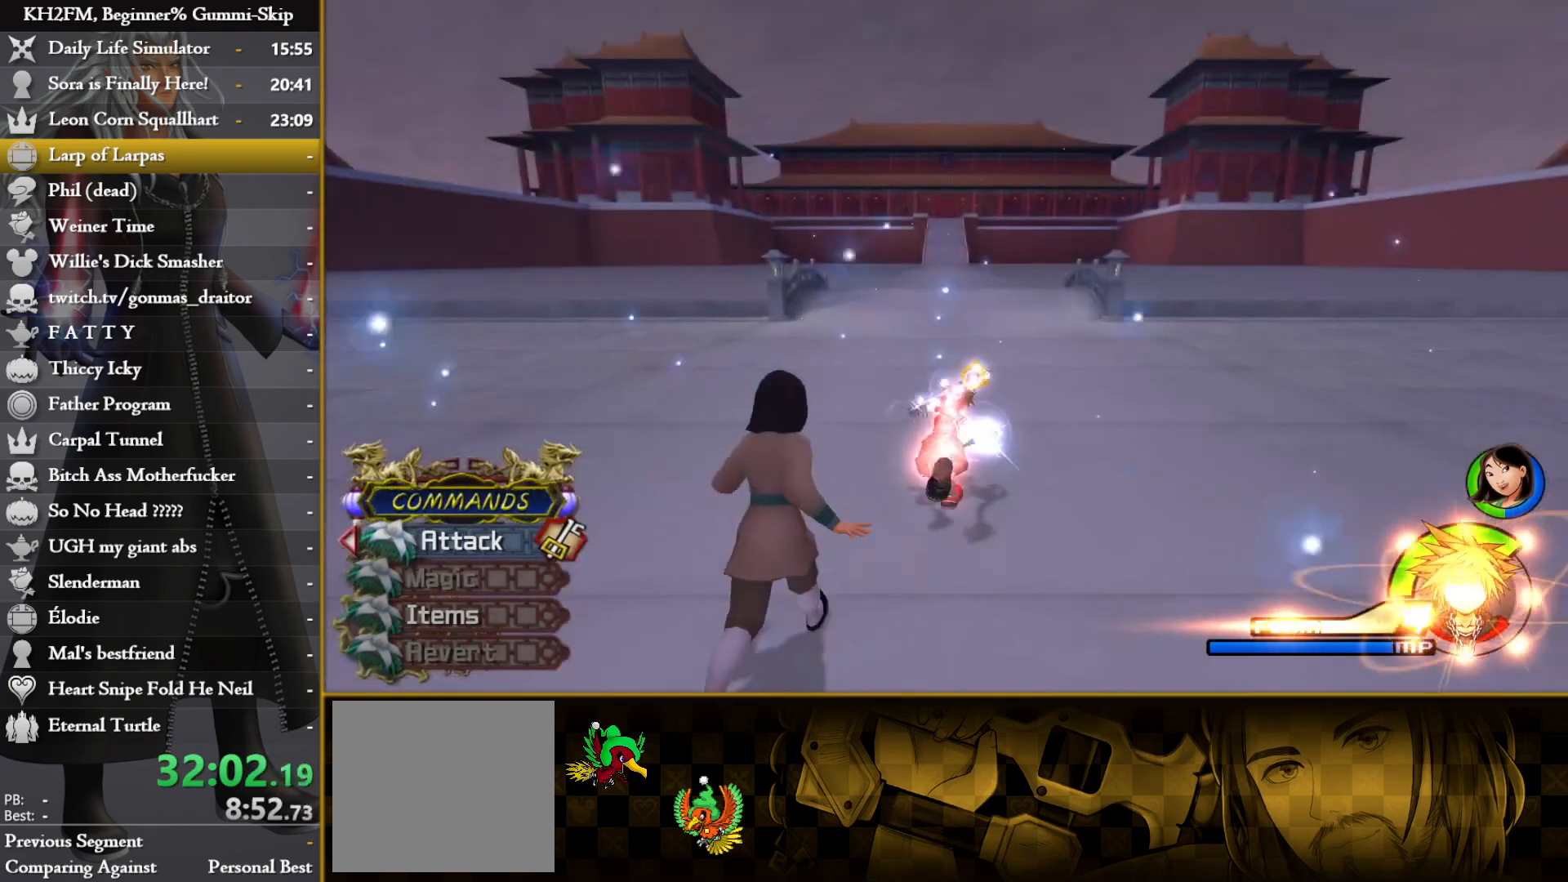
{"buttons": [], "left_stick": "up", "right_stick": "center", "events": []}
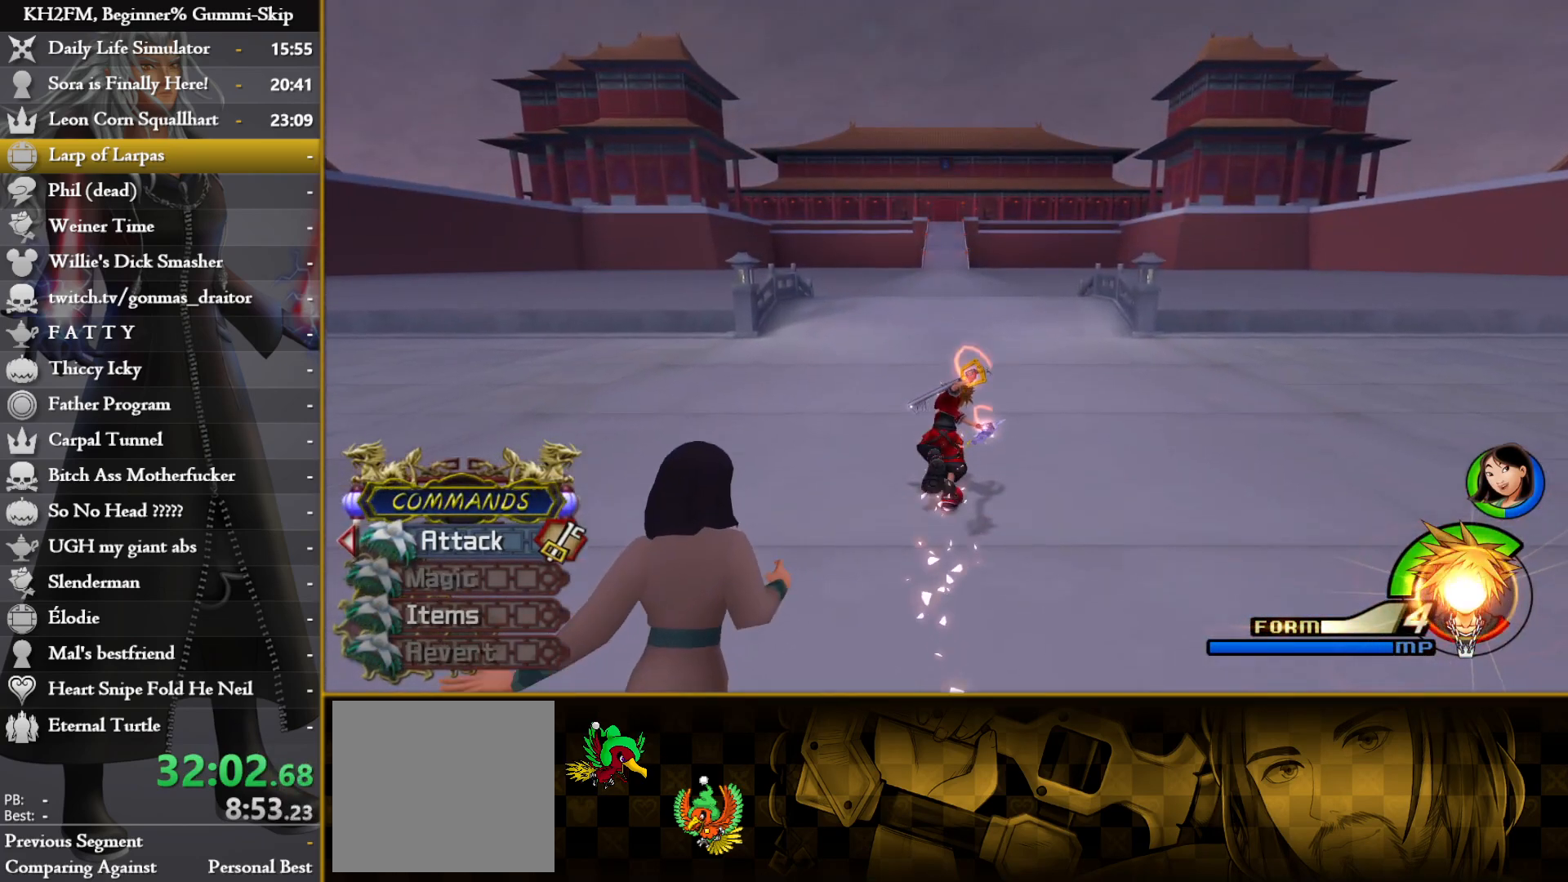
{"buttons": [], "left_stick": "up", "right_stick": "center", "events": []}
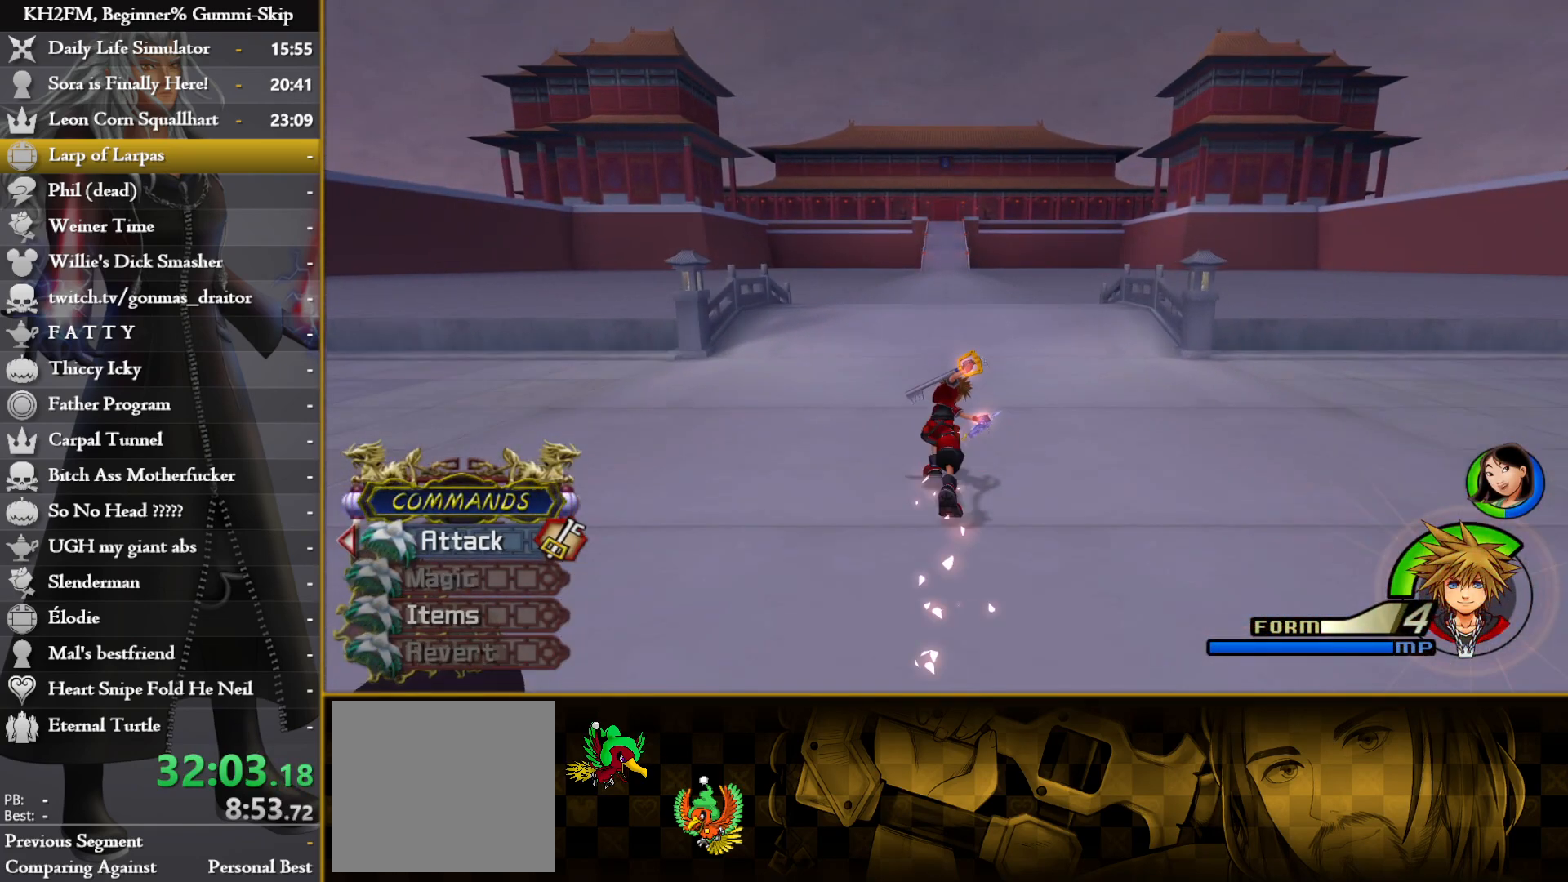
{"buttons": [], "left_stick": "up", "right_stick": "center", "events": []}
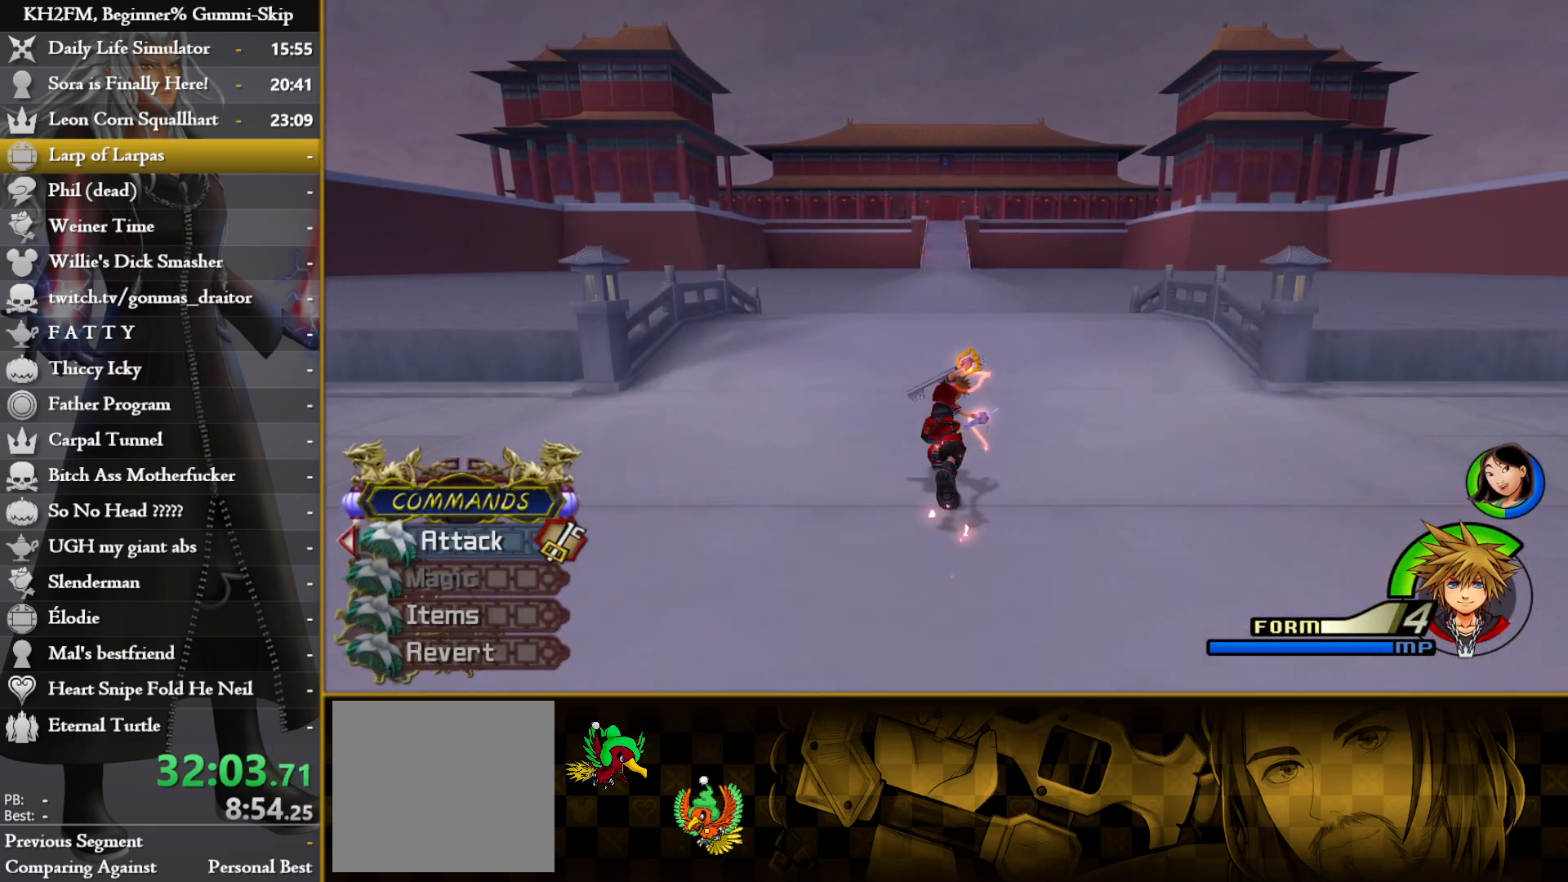
{"buttons": [], "left_stick": "up", "right_stick": "center", "events": []}
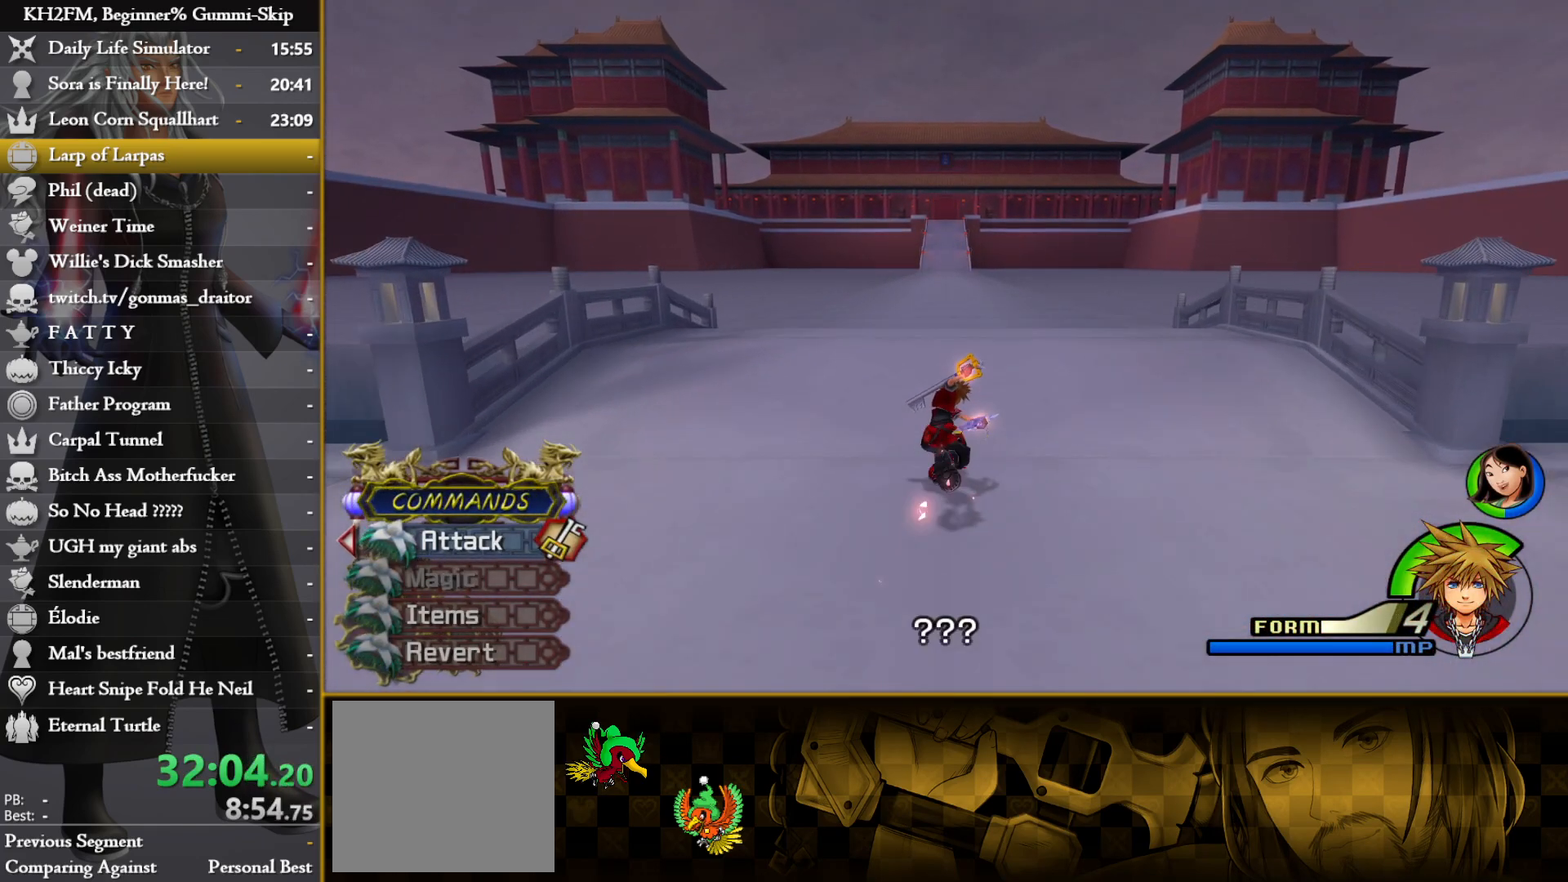
{"buttons": [], "left_stick": "up", "right_stick": "center", "events": []}
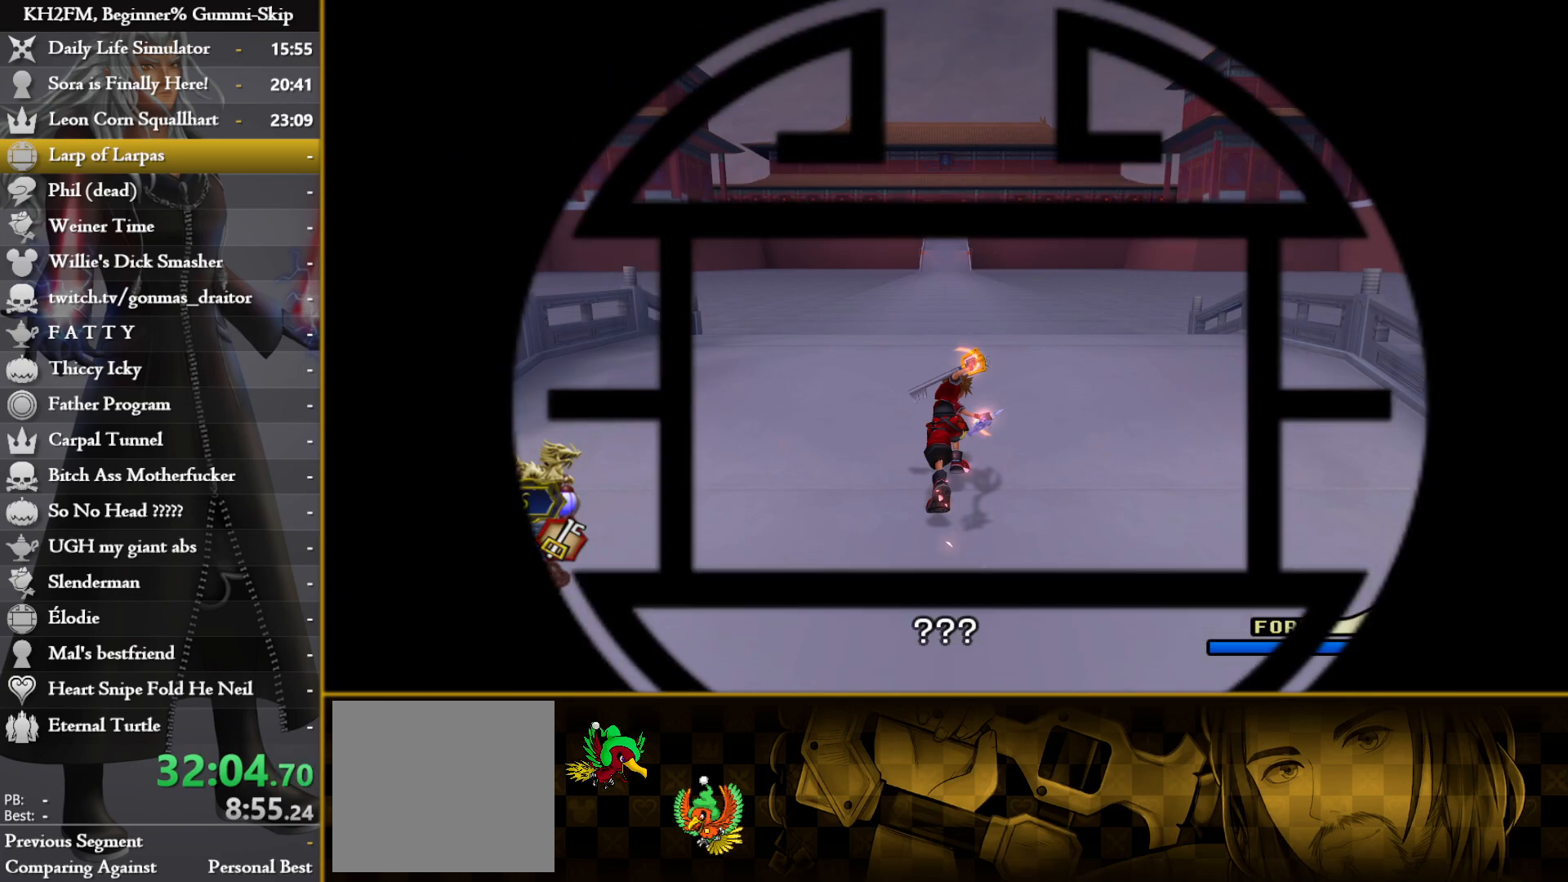
{"buttons": [], "left_stick": "up", "right_stick": "center", "events": []}